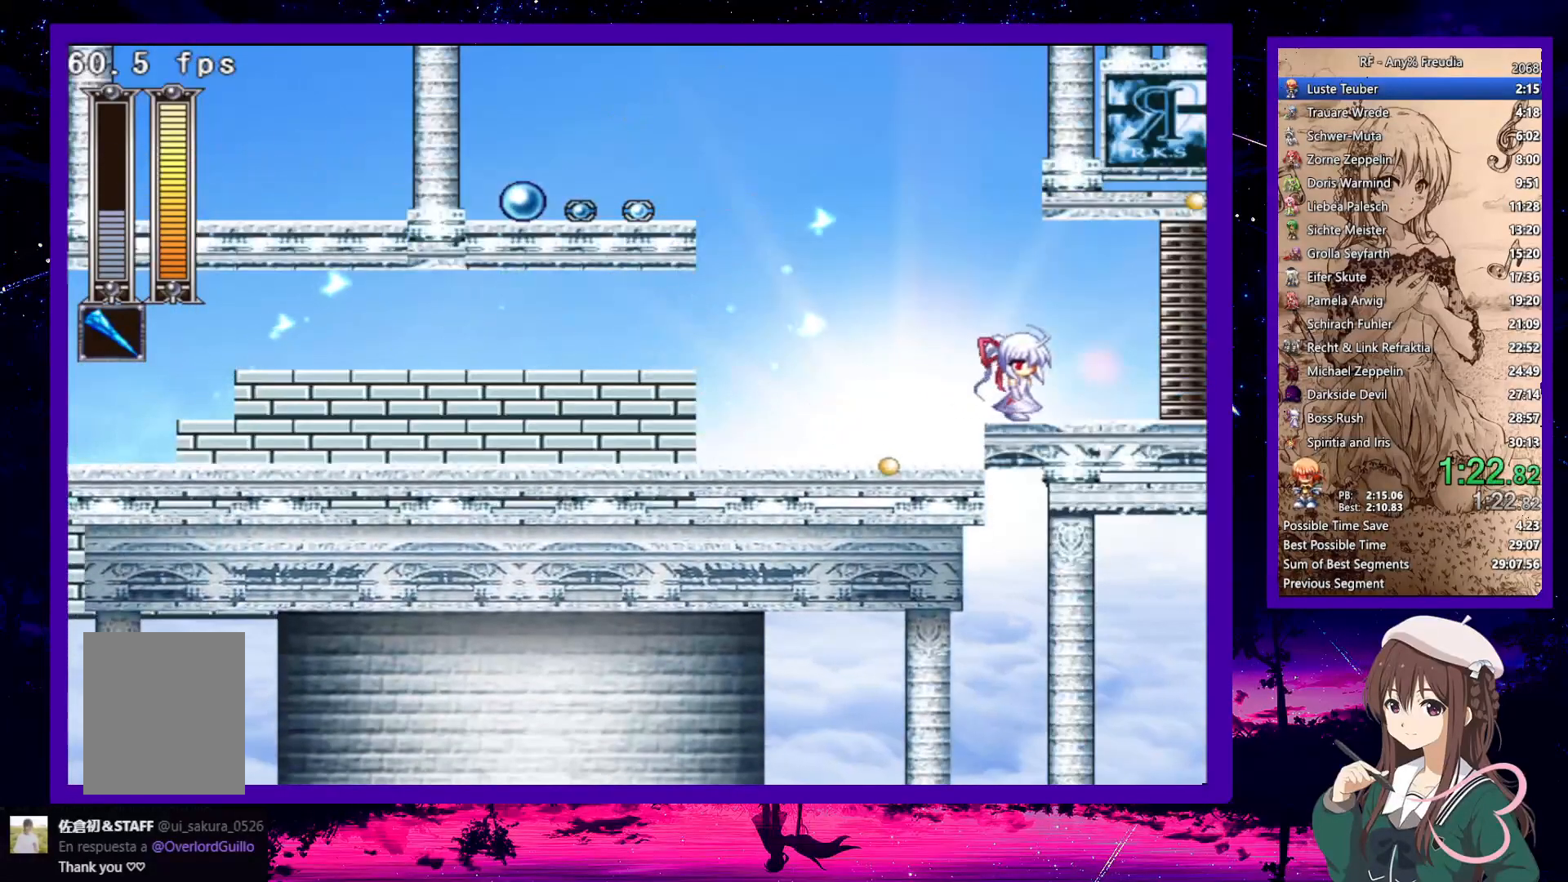
Gameplay with keyboard; each line is a JSON object with the keys held at the frame after it. "events" lists presses ("down") and releases ("up") of "a", "down", "left", "right", "s", "up", "x" and "z" between this image and that frame as [ms after this image, input, new state], when the widget could be followed in between. No other keys are recorded. Mouse input is not recorded.
{"keys": ["down", "right"], "events": [[100, "z", "up"]]}
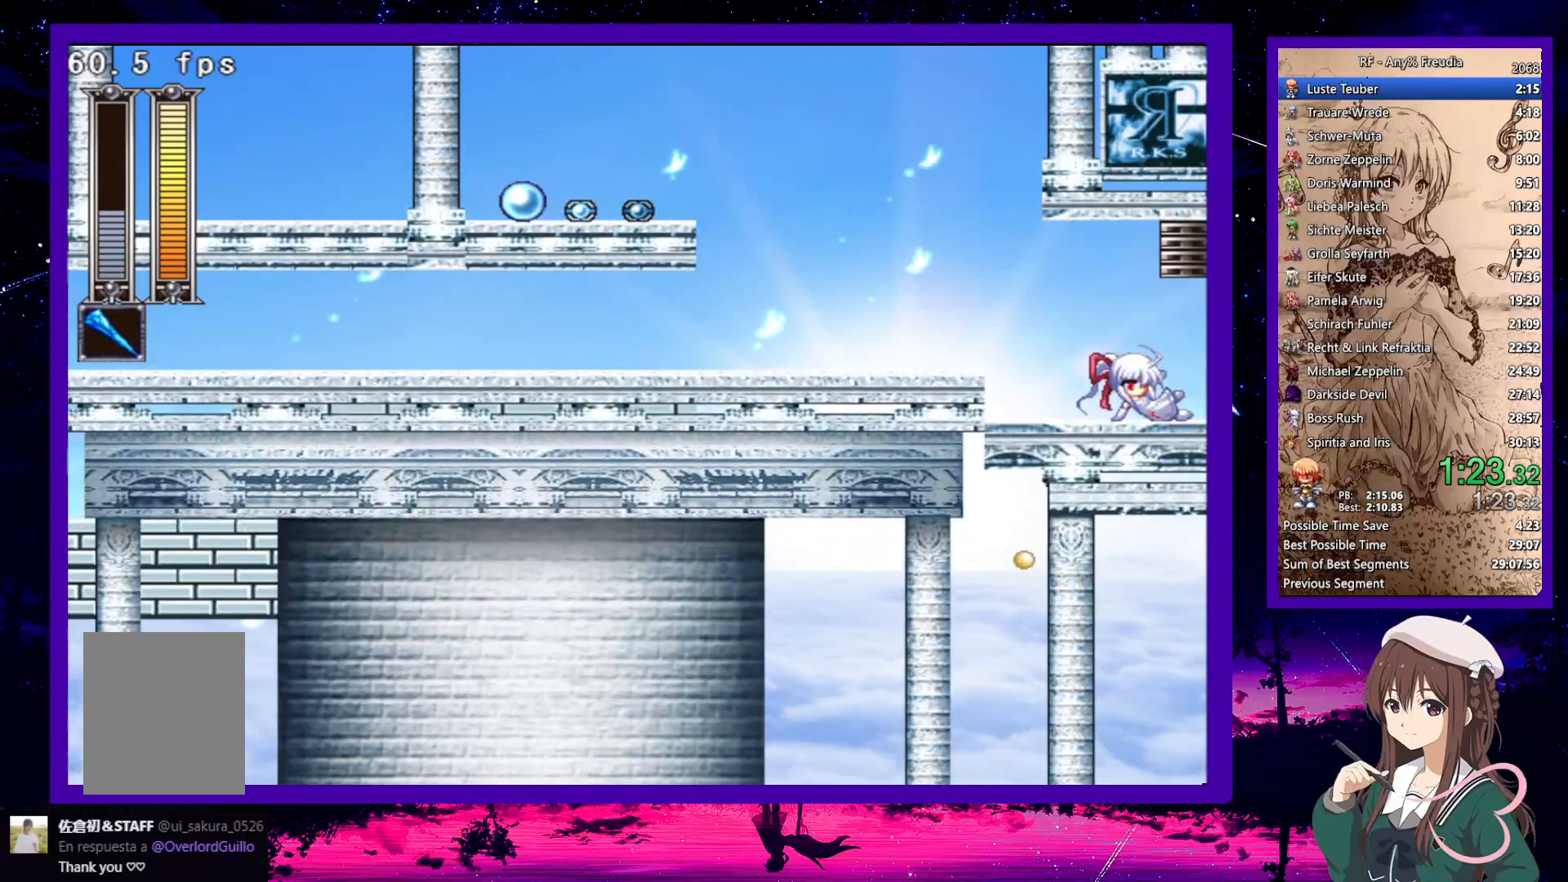
{"keys": ["down", "right"], "events": []}
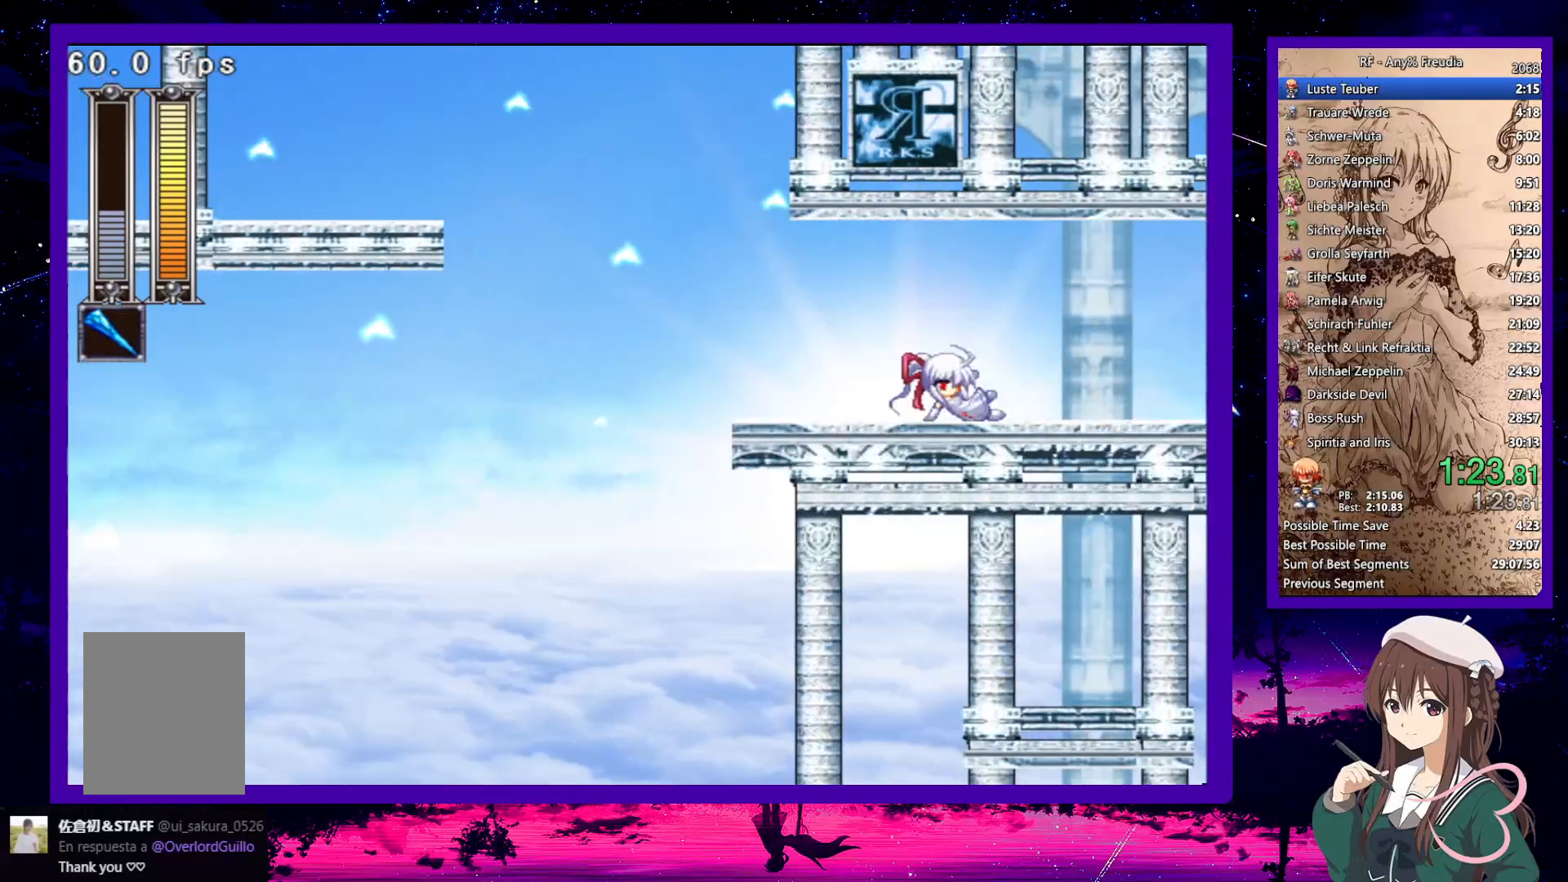
{"keys": ["down", "right"], "events": []}
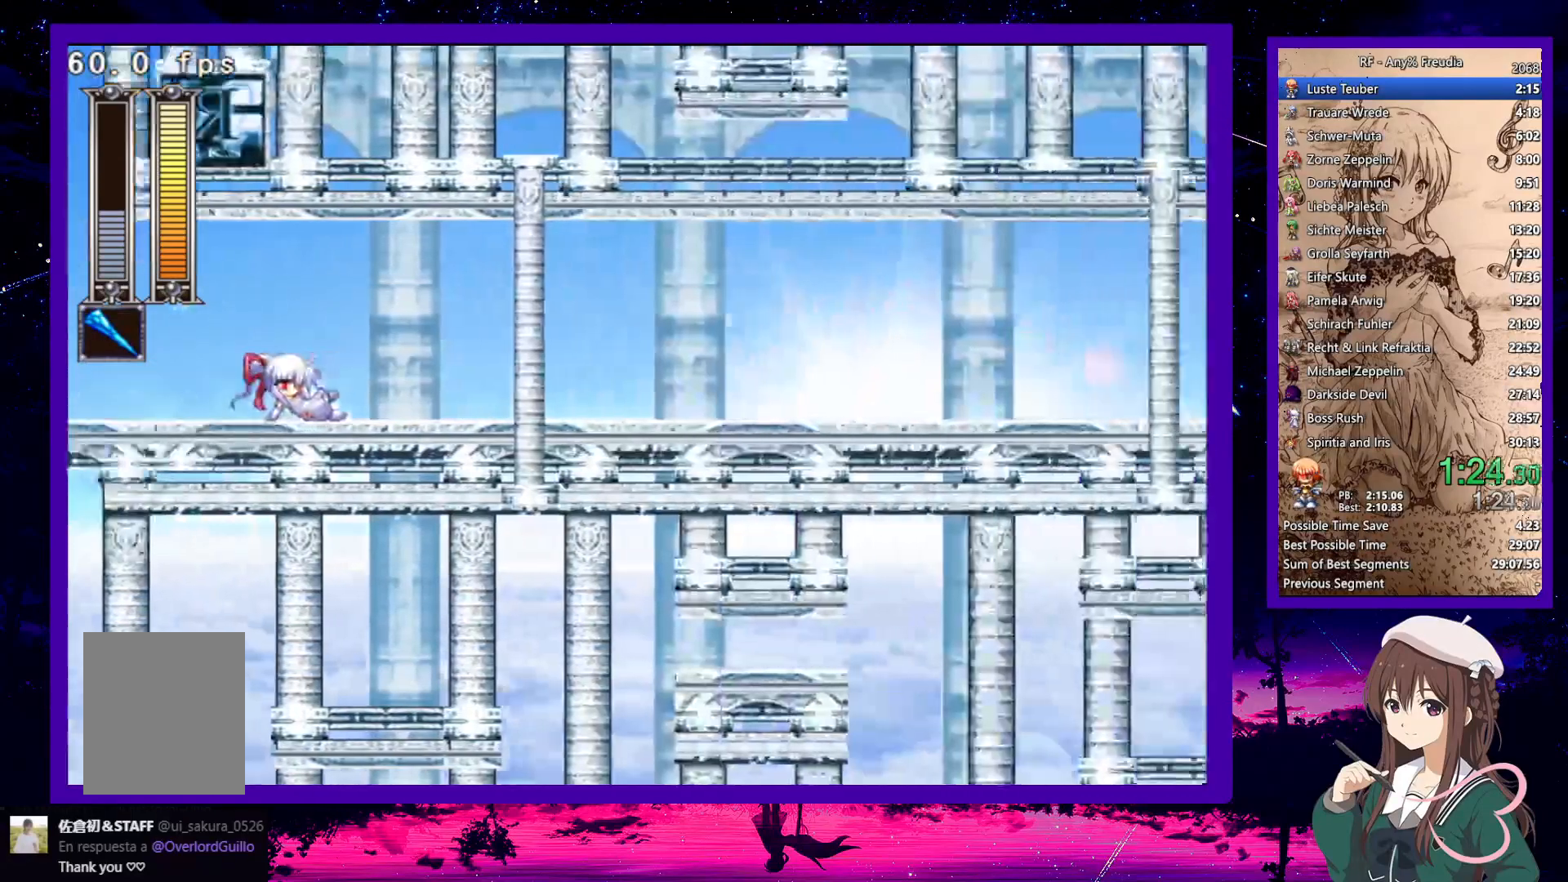
{"keys": ["down", "right"], "events": []}
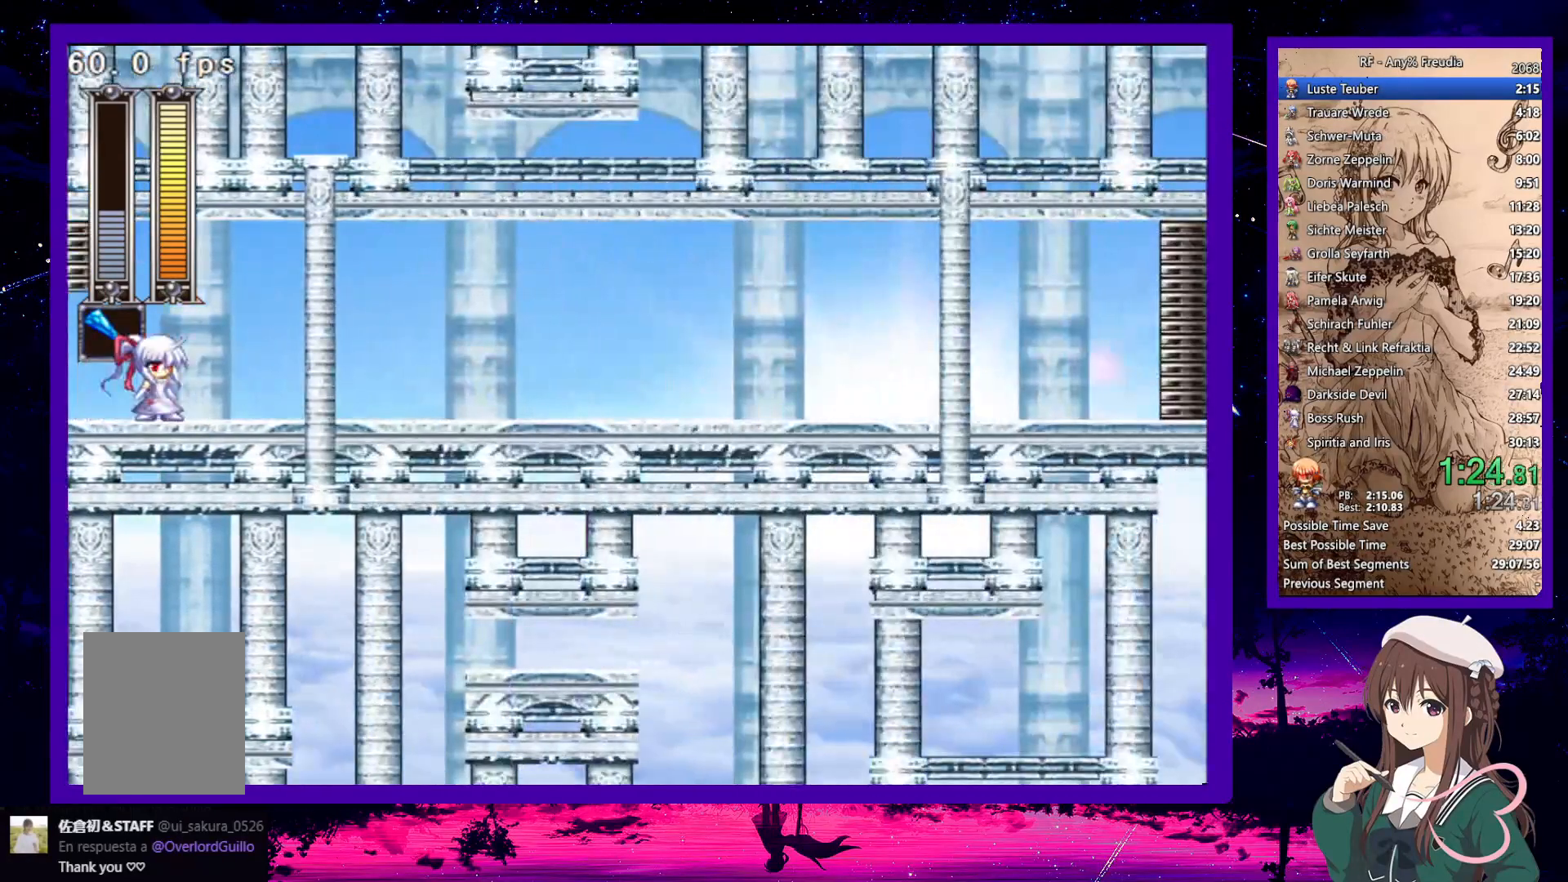
{"keys": ["down", "right"], "events": [[300, "z", "down"], [350, "z", "up"]]}
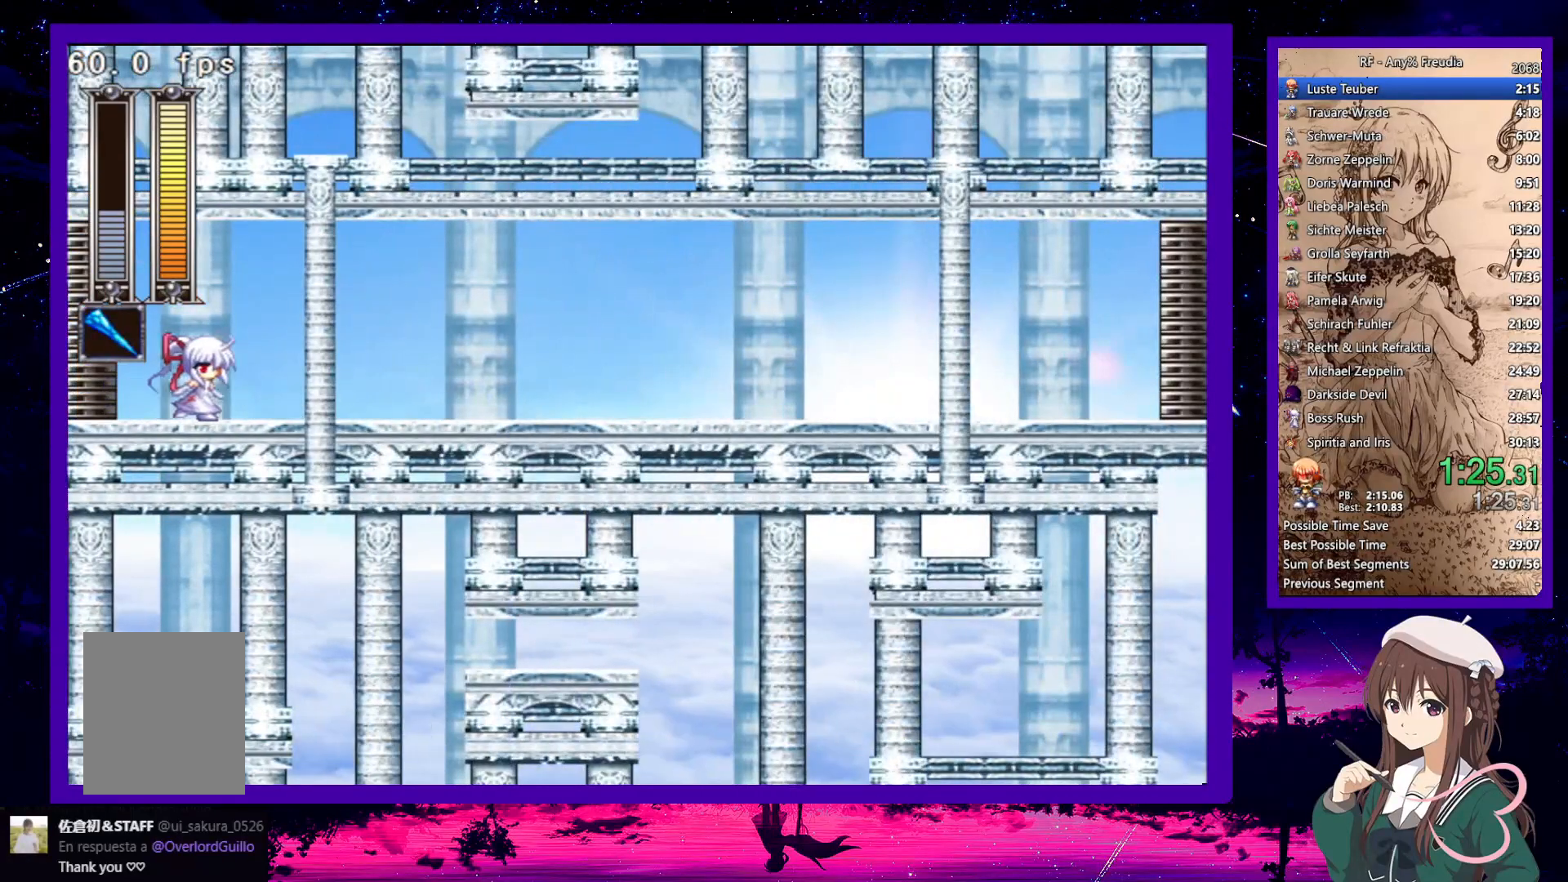
{"keys": ["down", "right"], "events": [[133, "z", "down"], [233, "z", "up"]]}
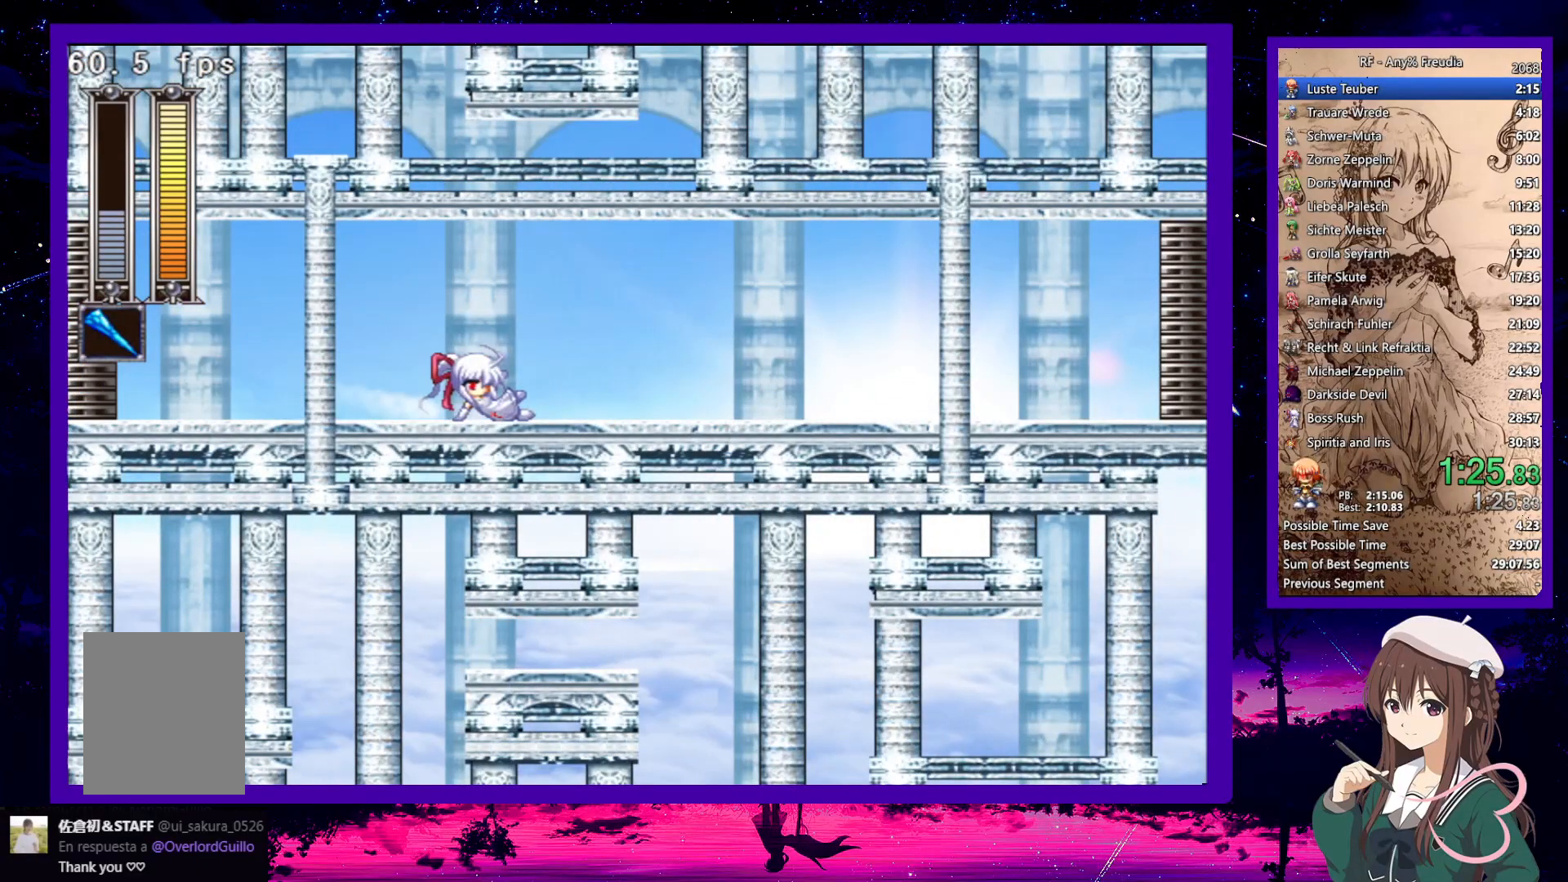
{"keys": ["down", "right"], "events": [[17, "z", "down"], [50, "z", "up"], [283, "z", "down"], [400, "z", "up"]]}
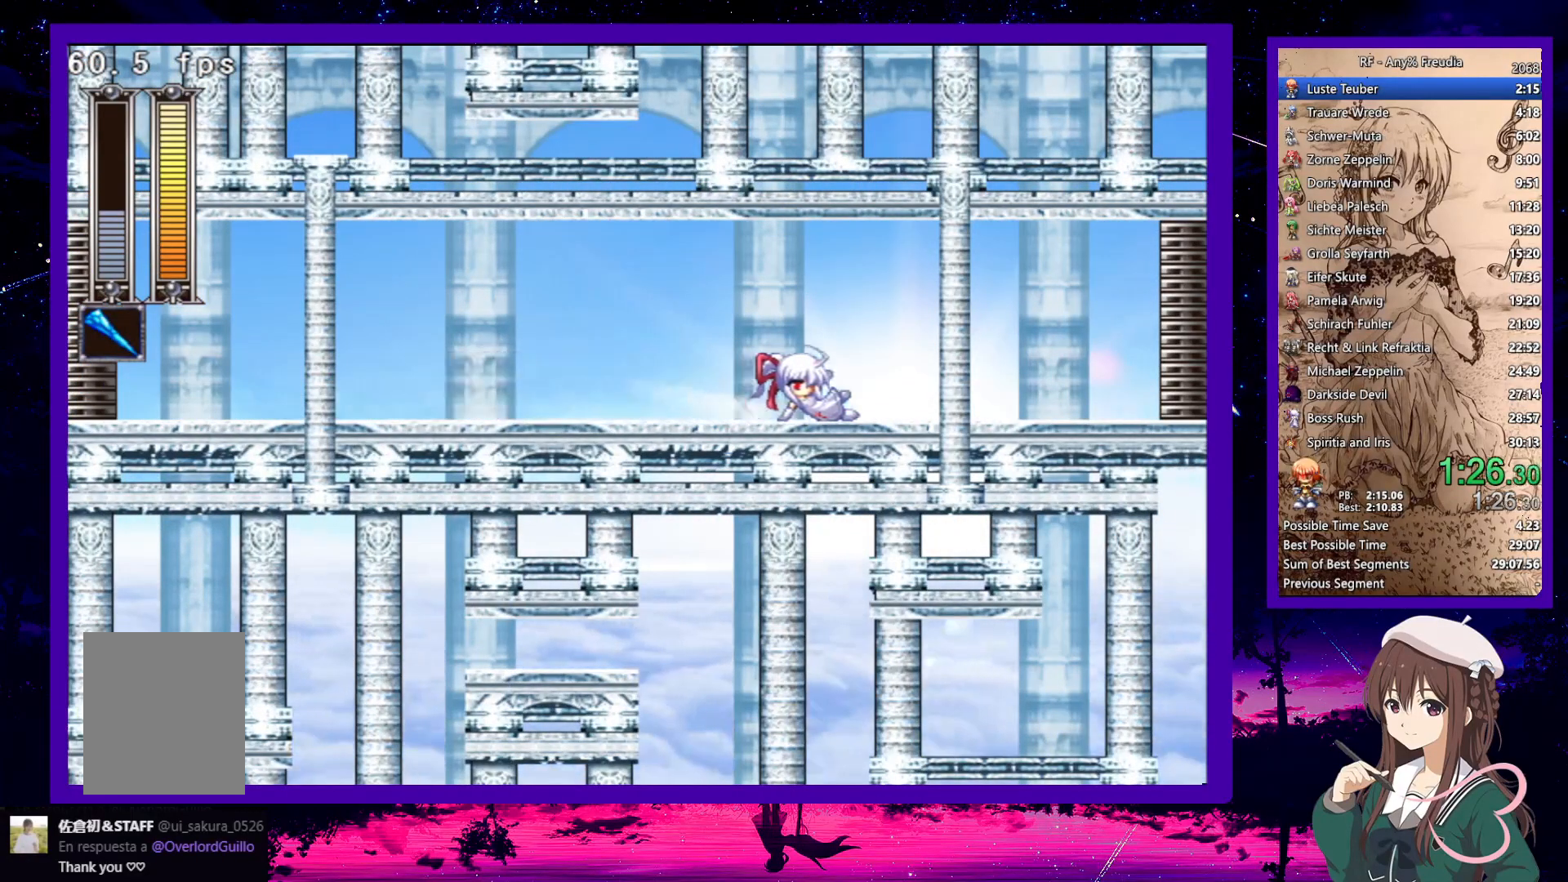
{"keys": ["down", "right", "z"], "events": [[167, "z", "down"], [217, "z", "up"], [483, "z", "down"]]}
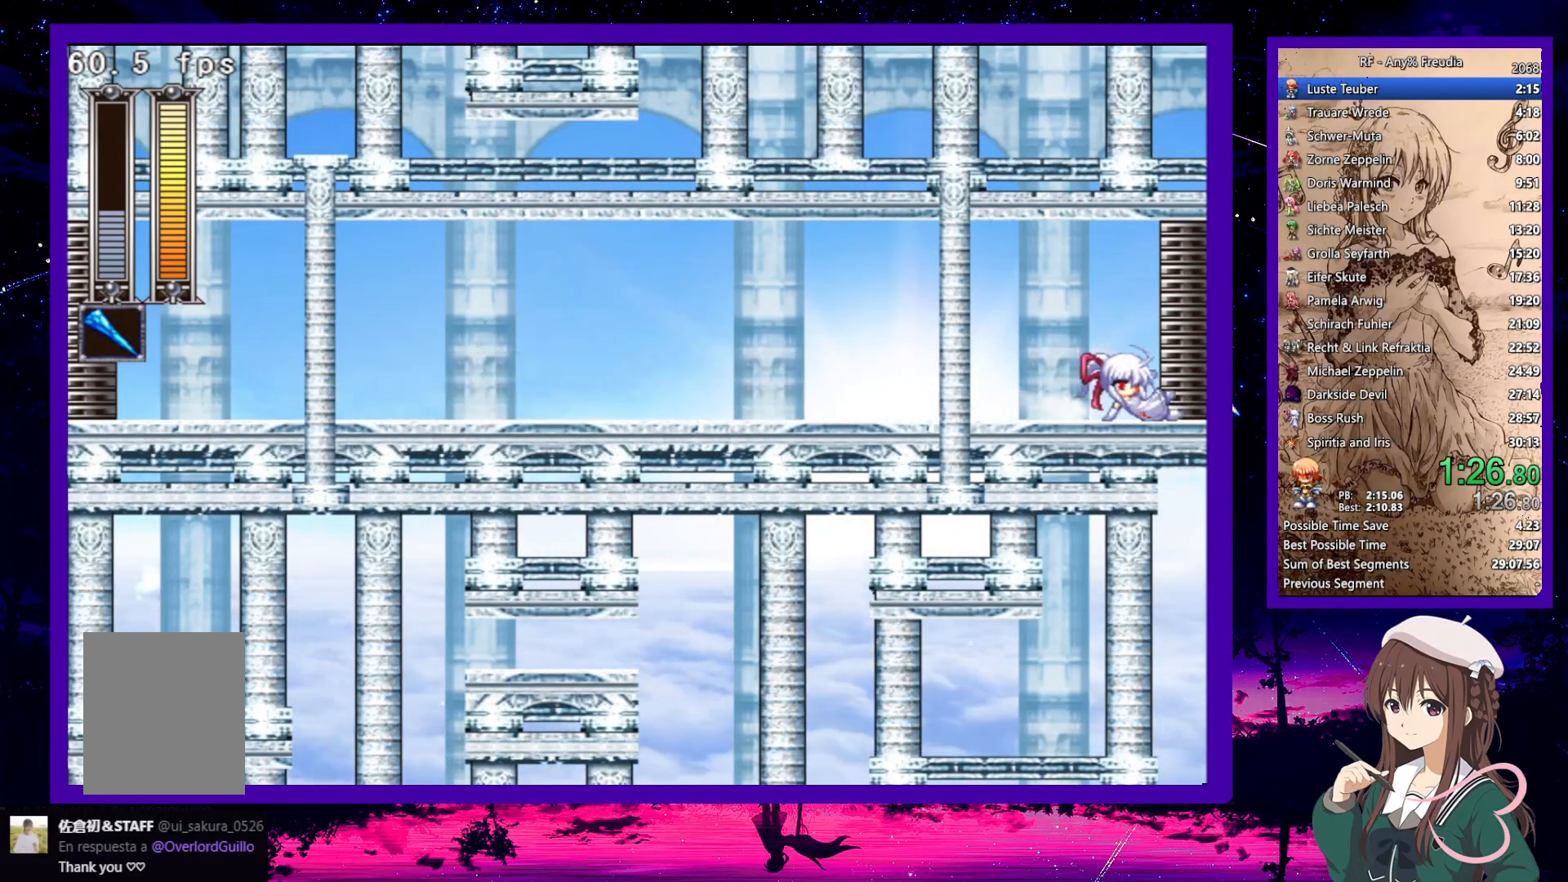
{"keys": ["down", "right"], "events": [[50, "z", "up"]]}
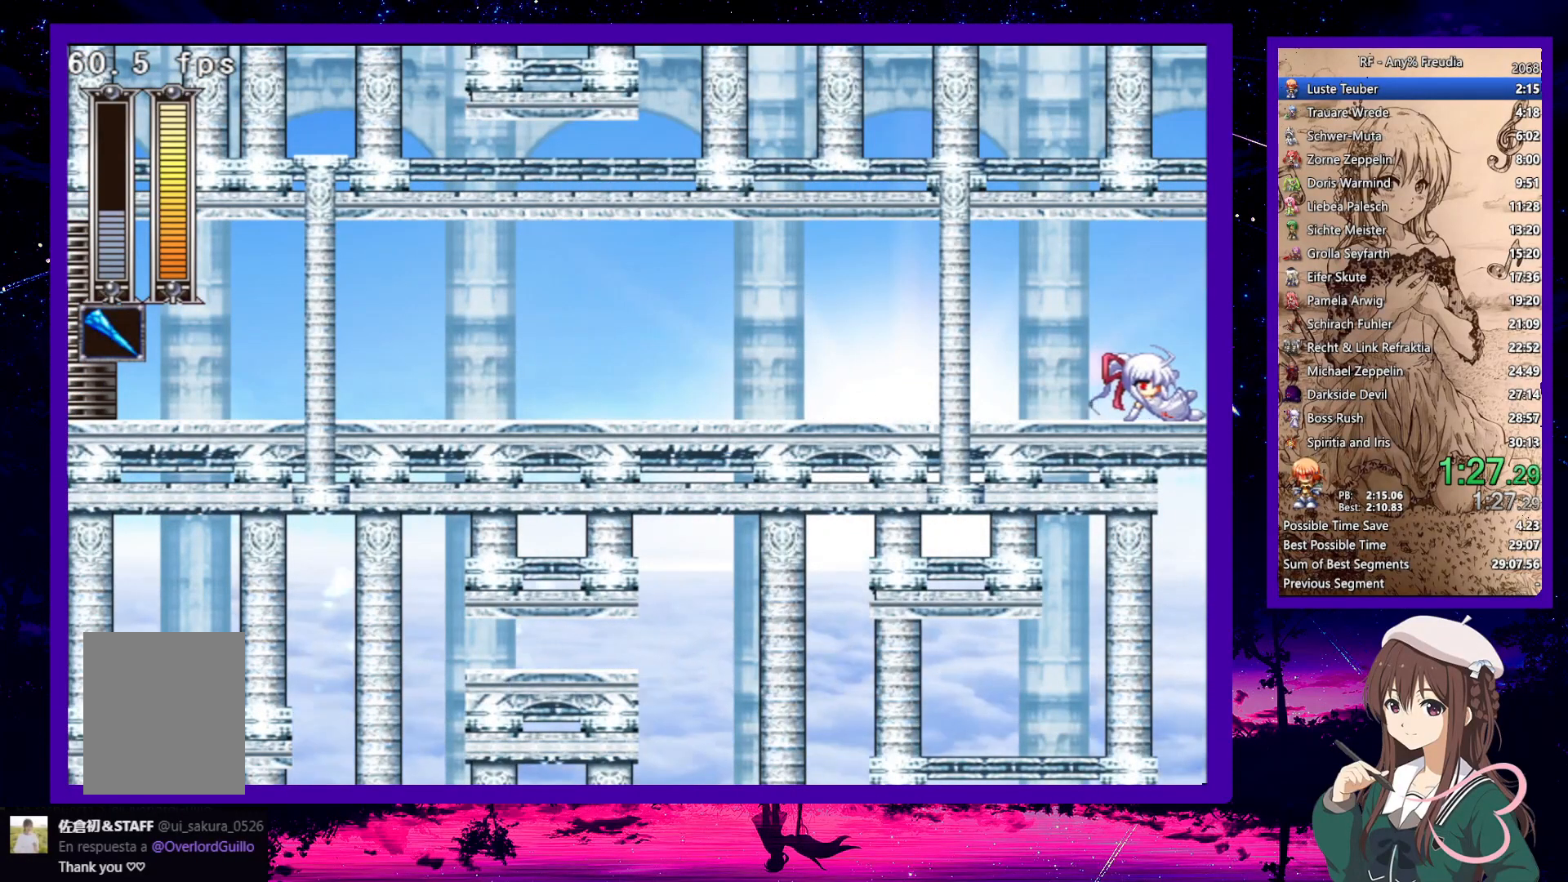
{"keys": ["down", "right"], "events": []}
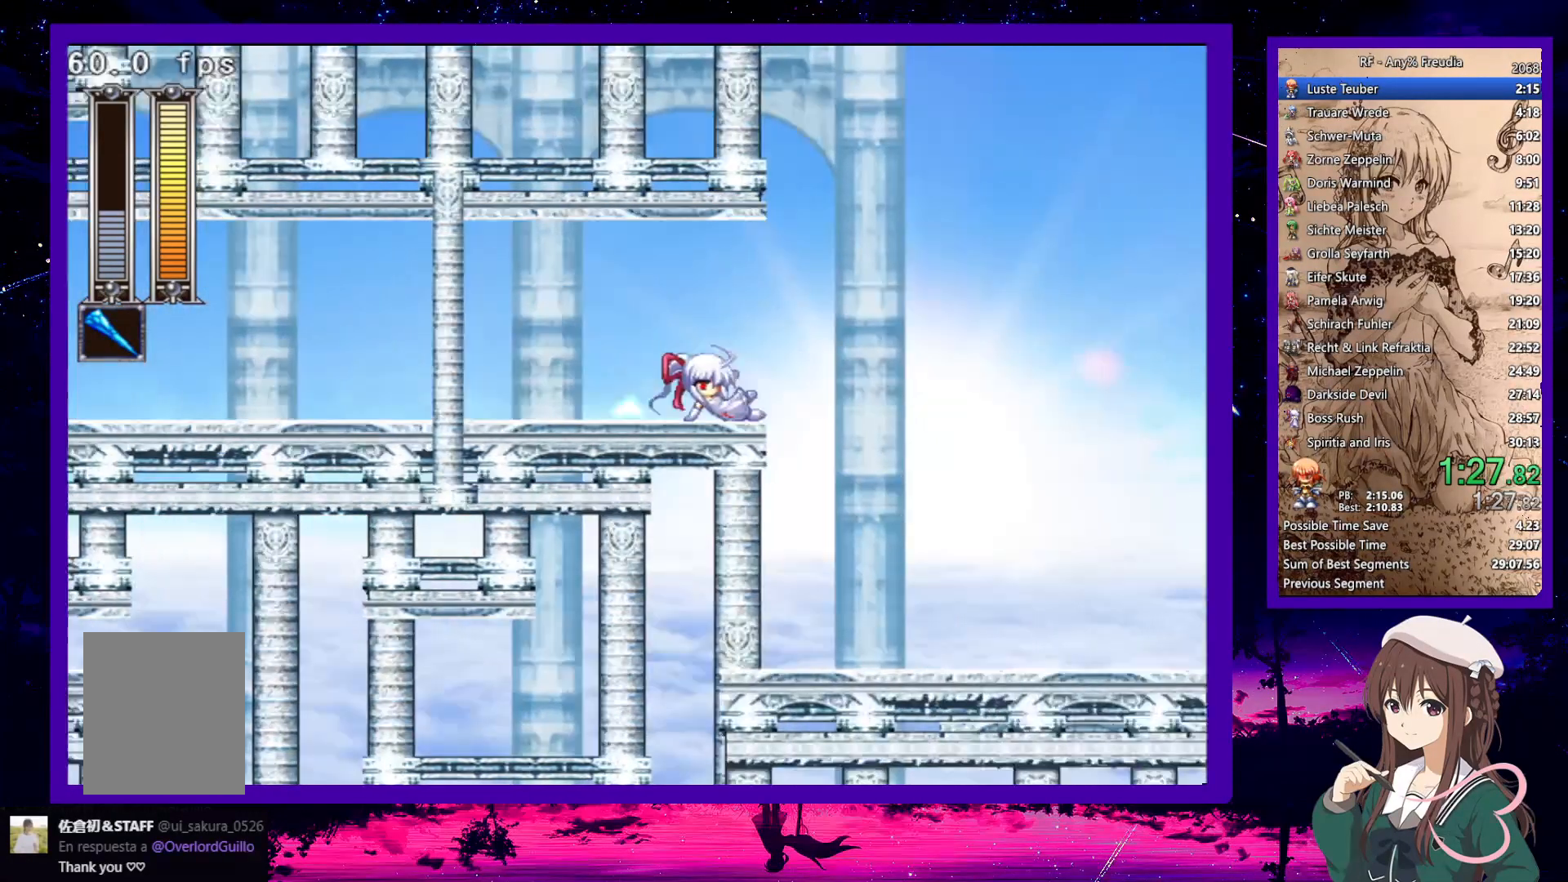
{"keys": ["right"], "events": [[17, "down", "up"]]}
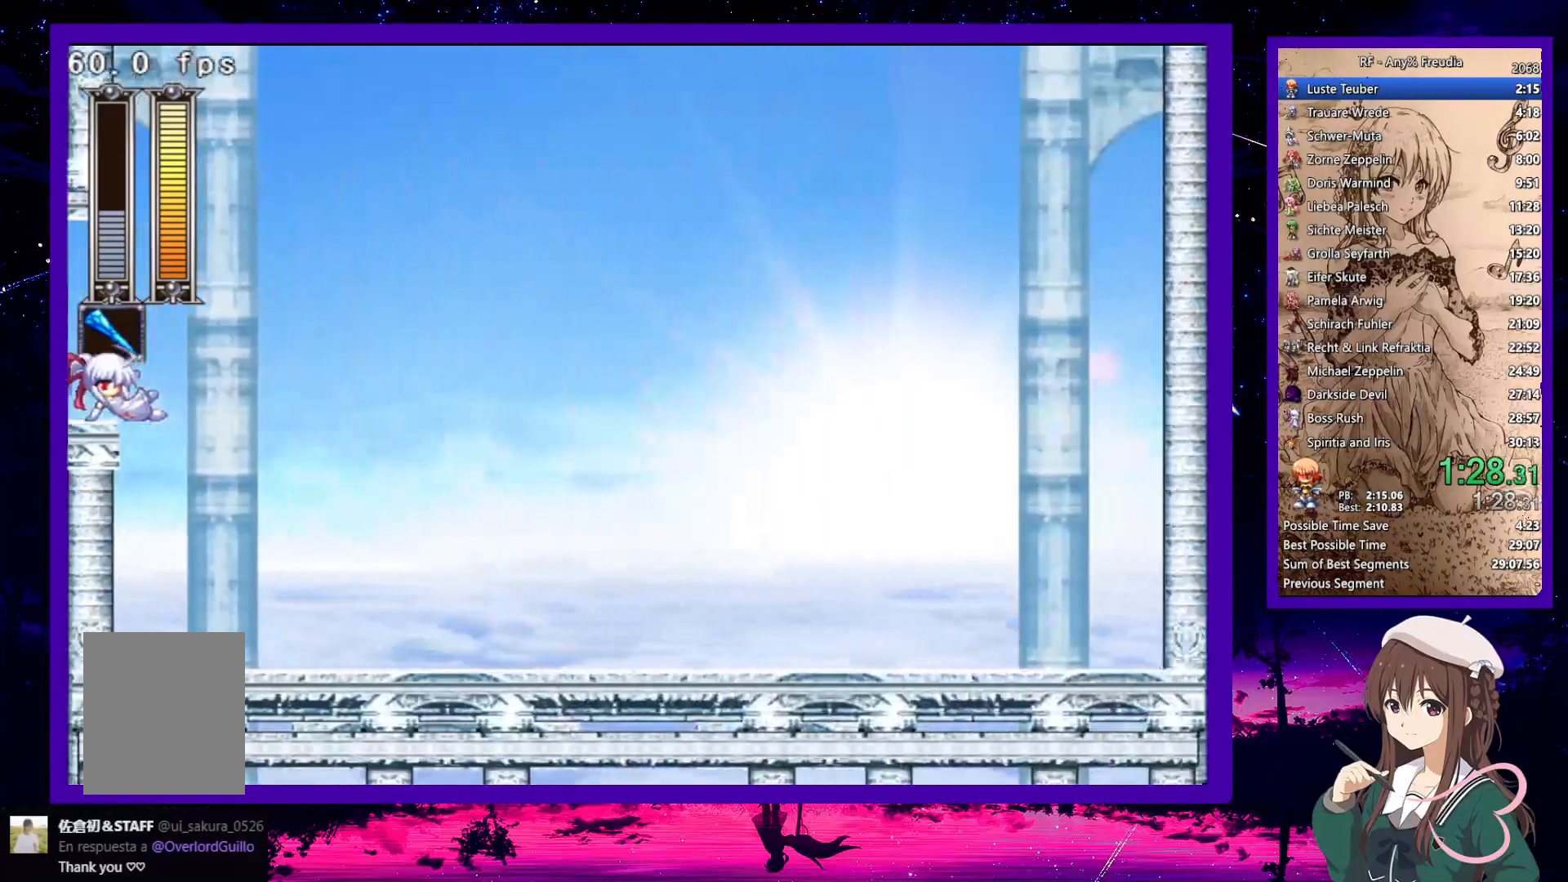
{"keys": ["right"], "events": []}
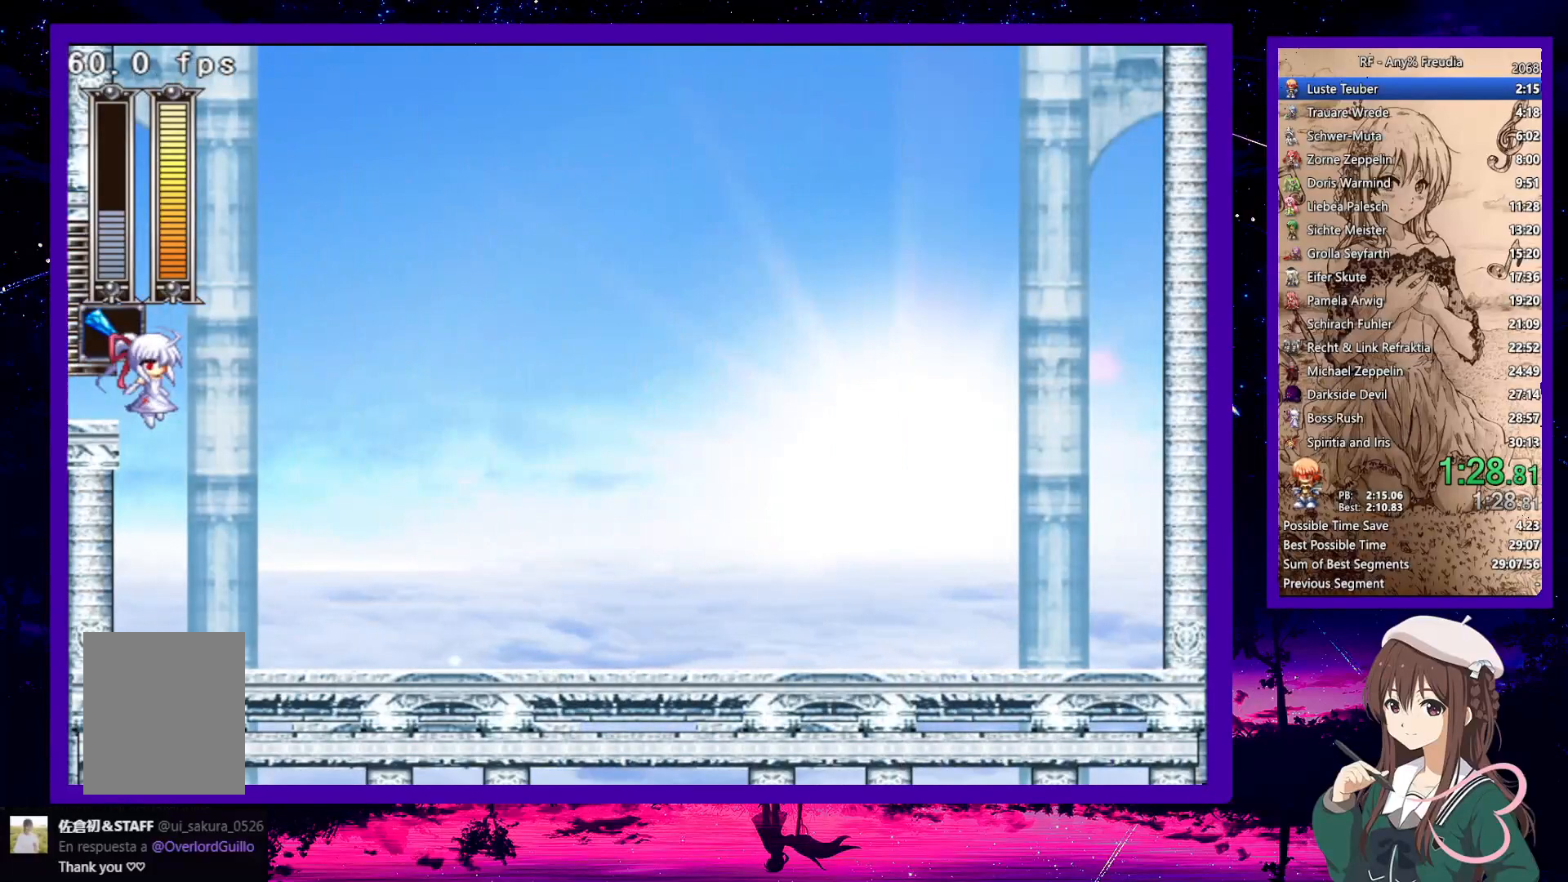
{"keys": ["right"], "events": []}
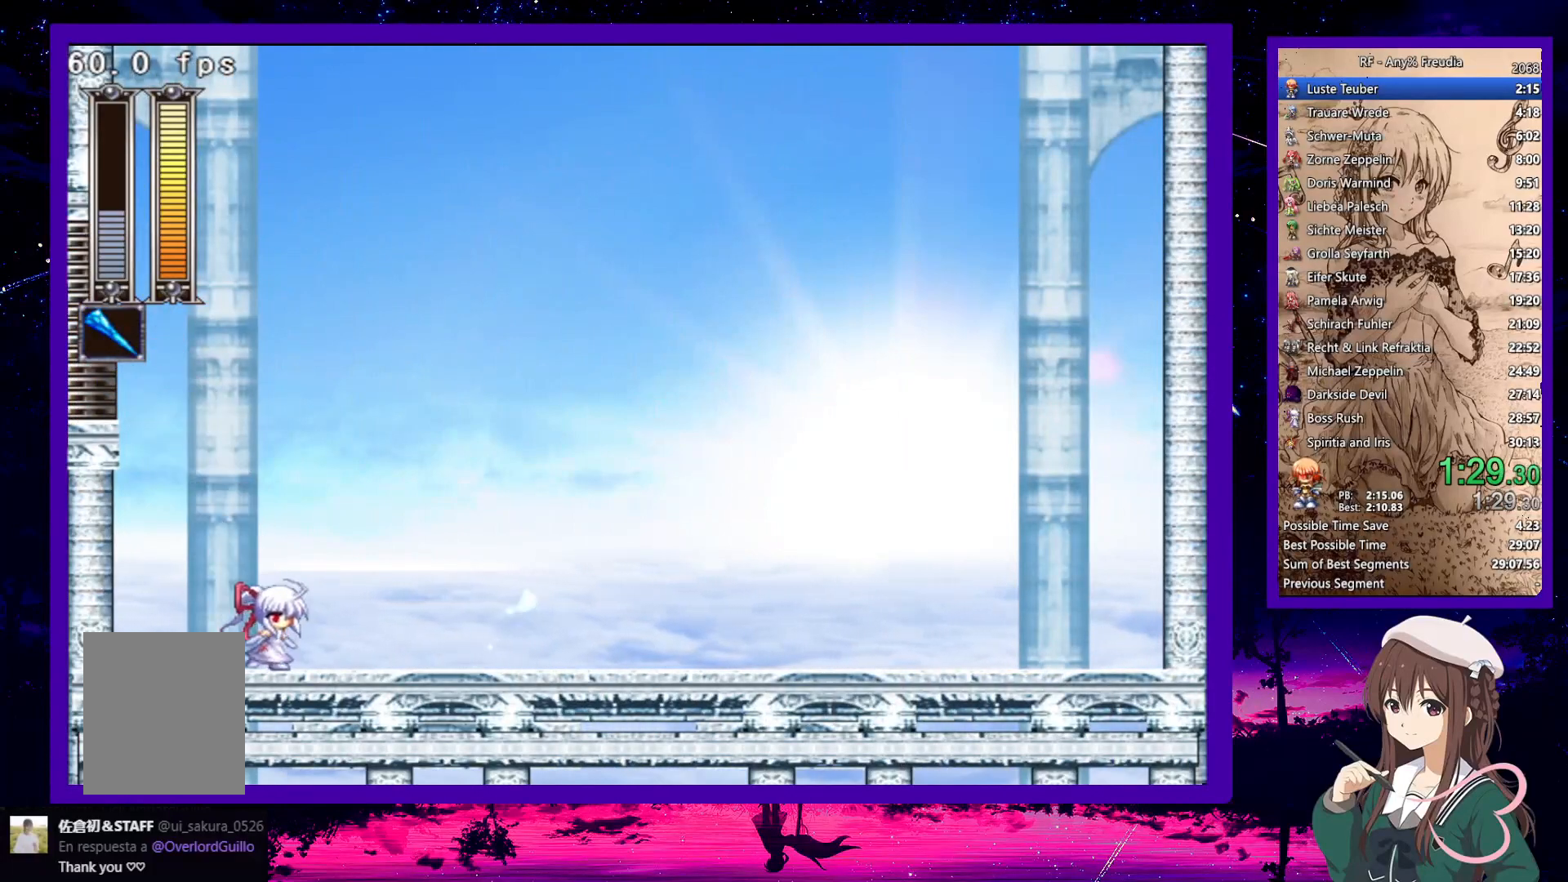
{"keys": ["right"], "events": []}
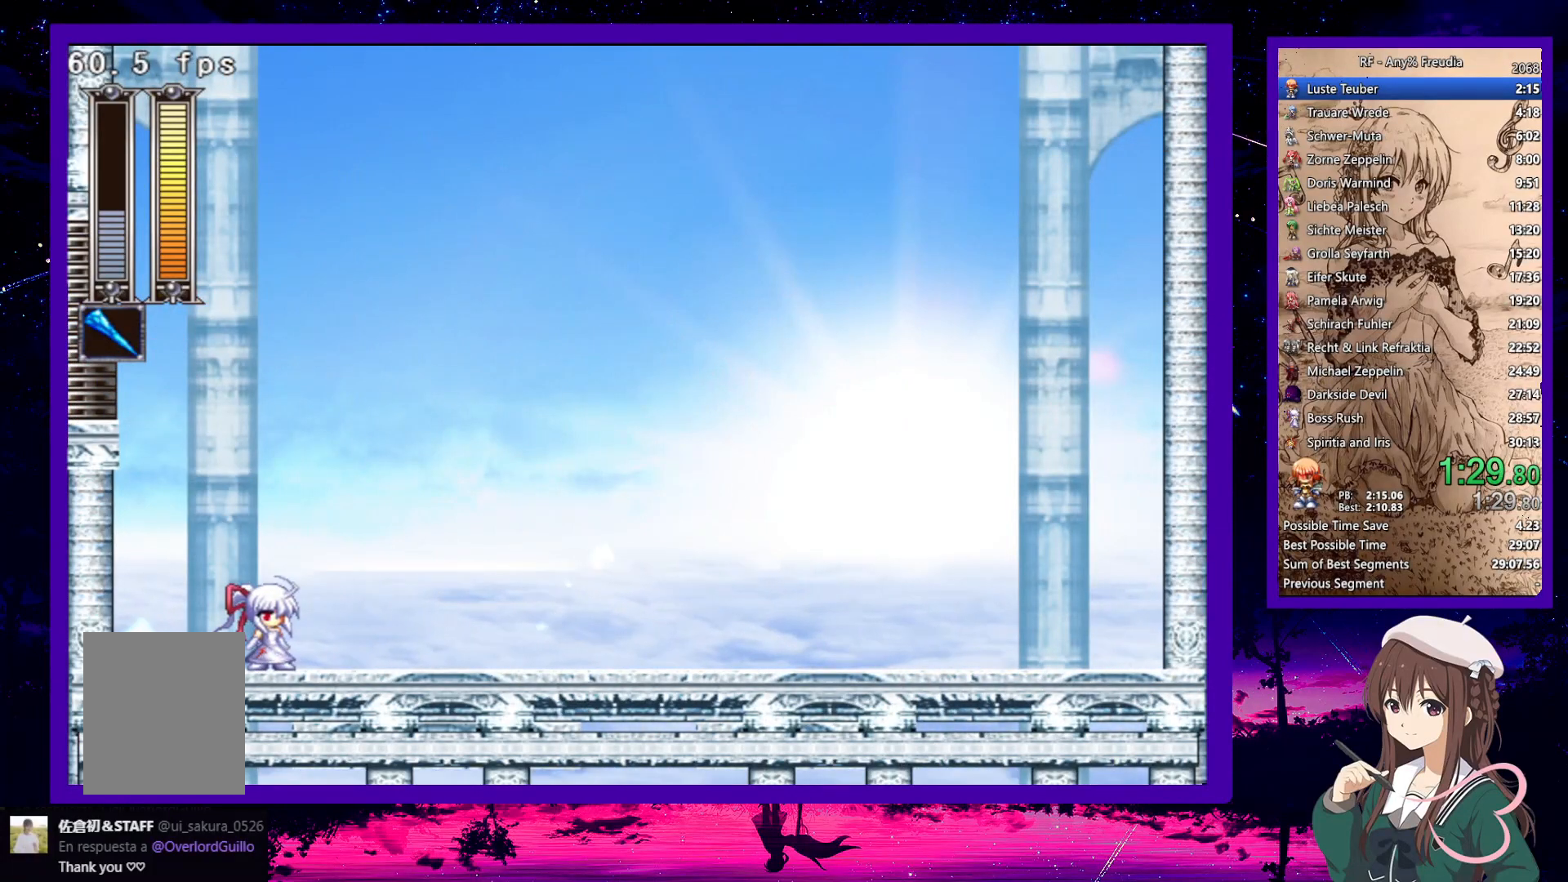
{"keys": ["right"], "events": []}
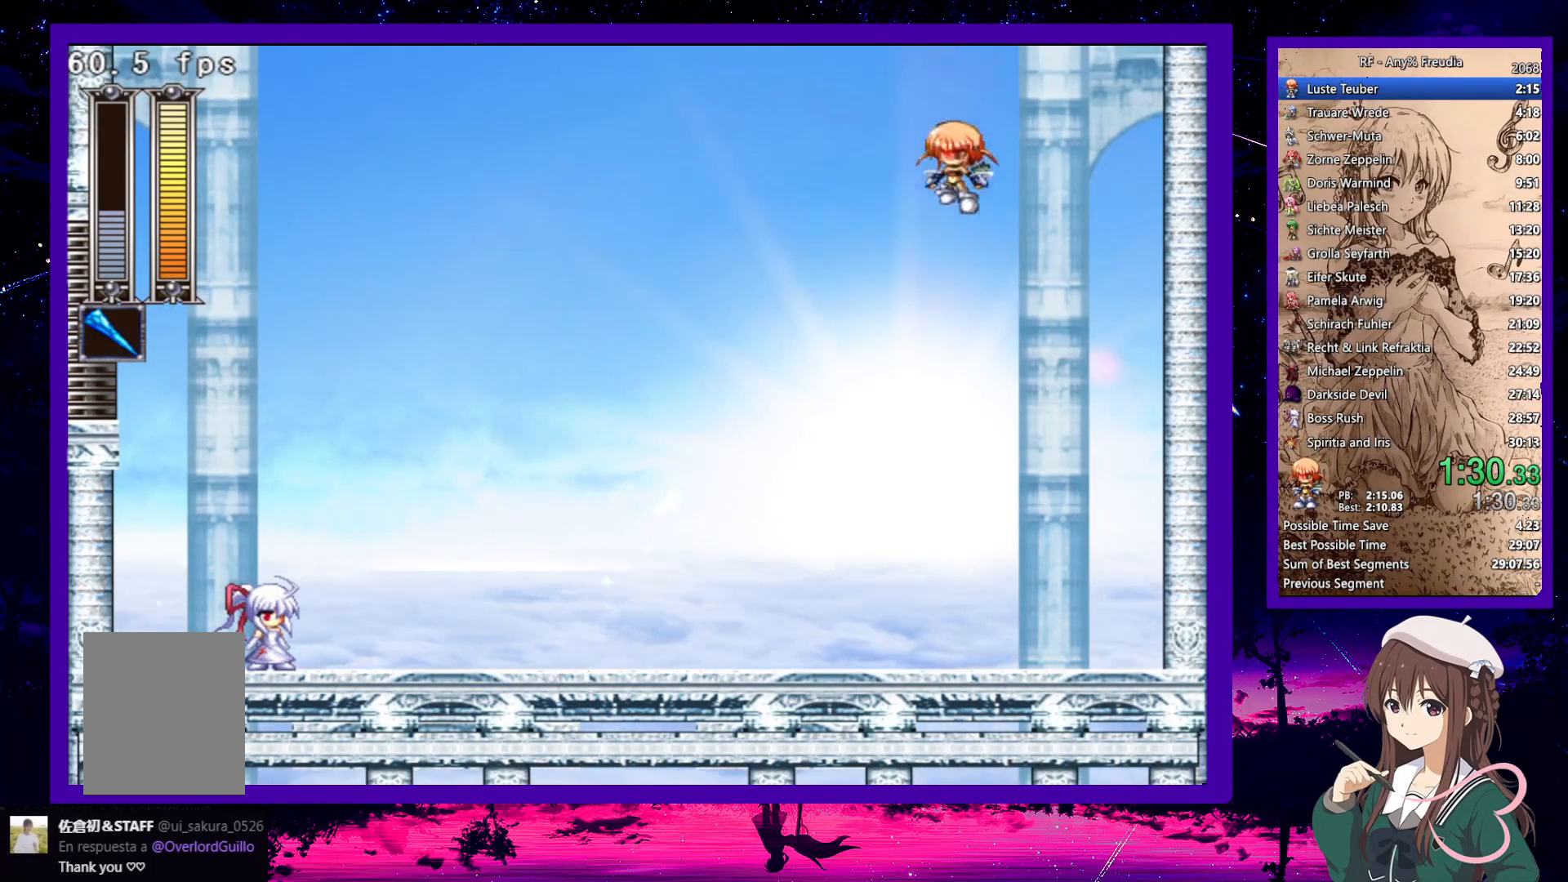
{"keys": [], "events": [[150, "right", "up"]]}
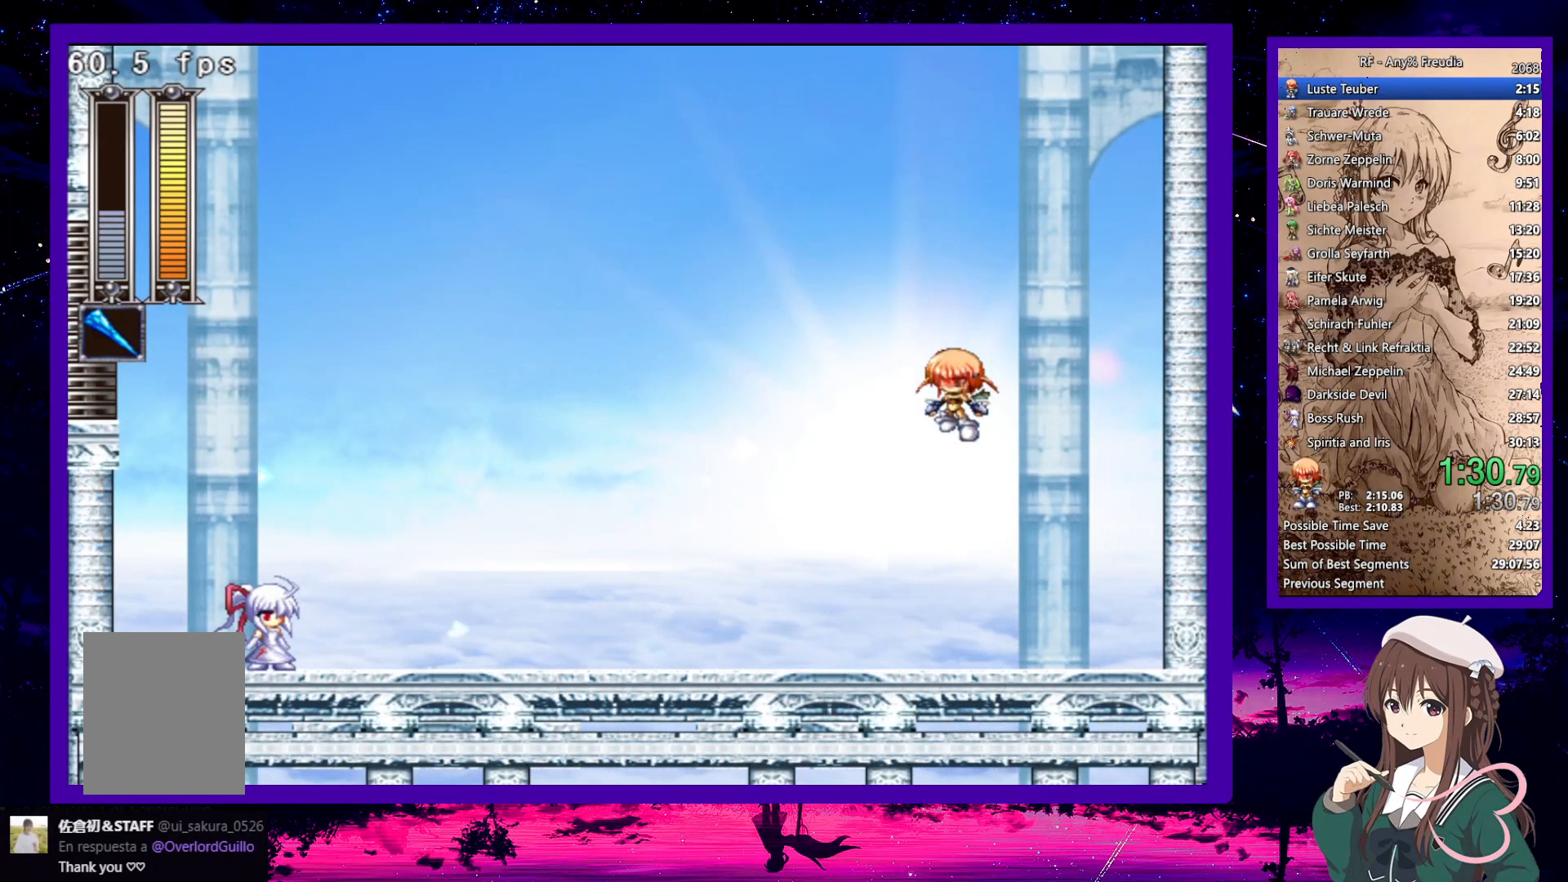
{"keys": [], "events": []}
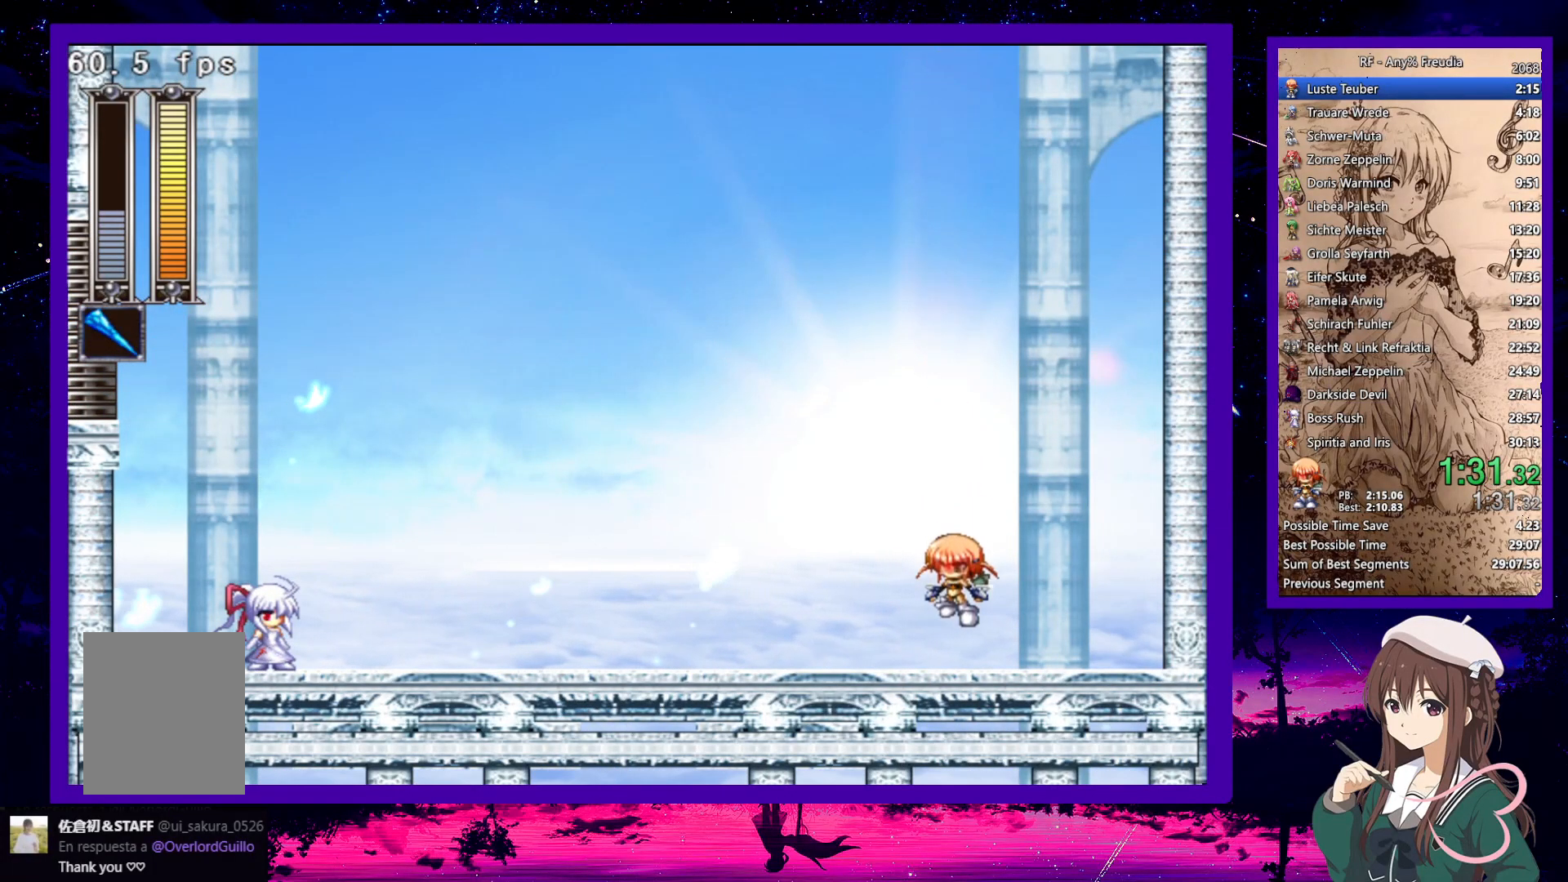
{"keys": [], "events": []}
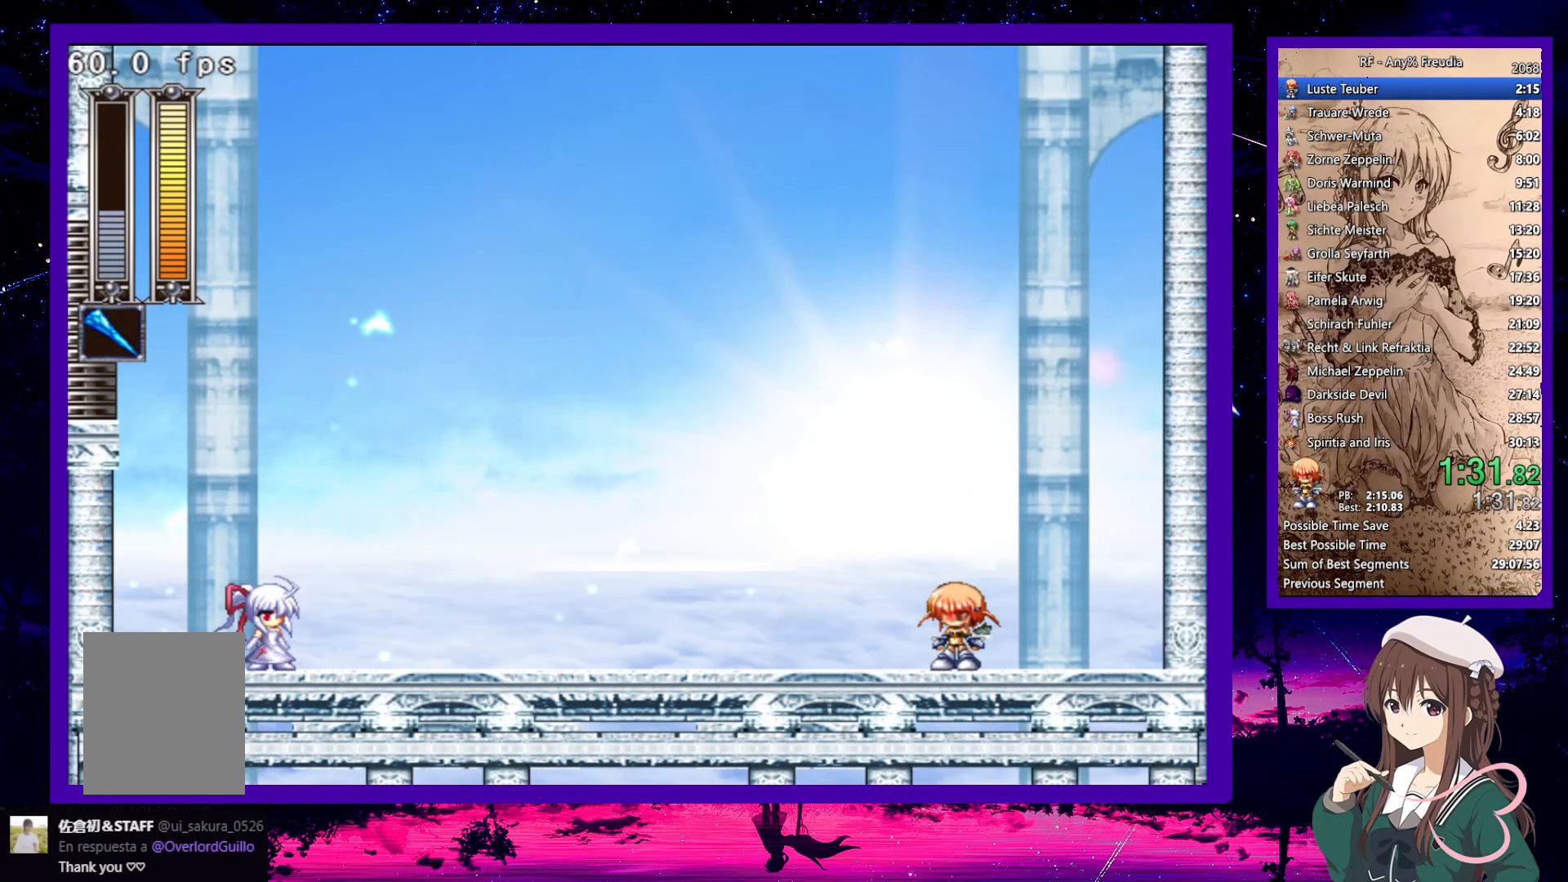
{"keys": [], "events": []}
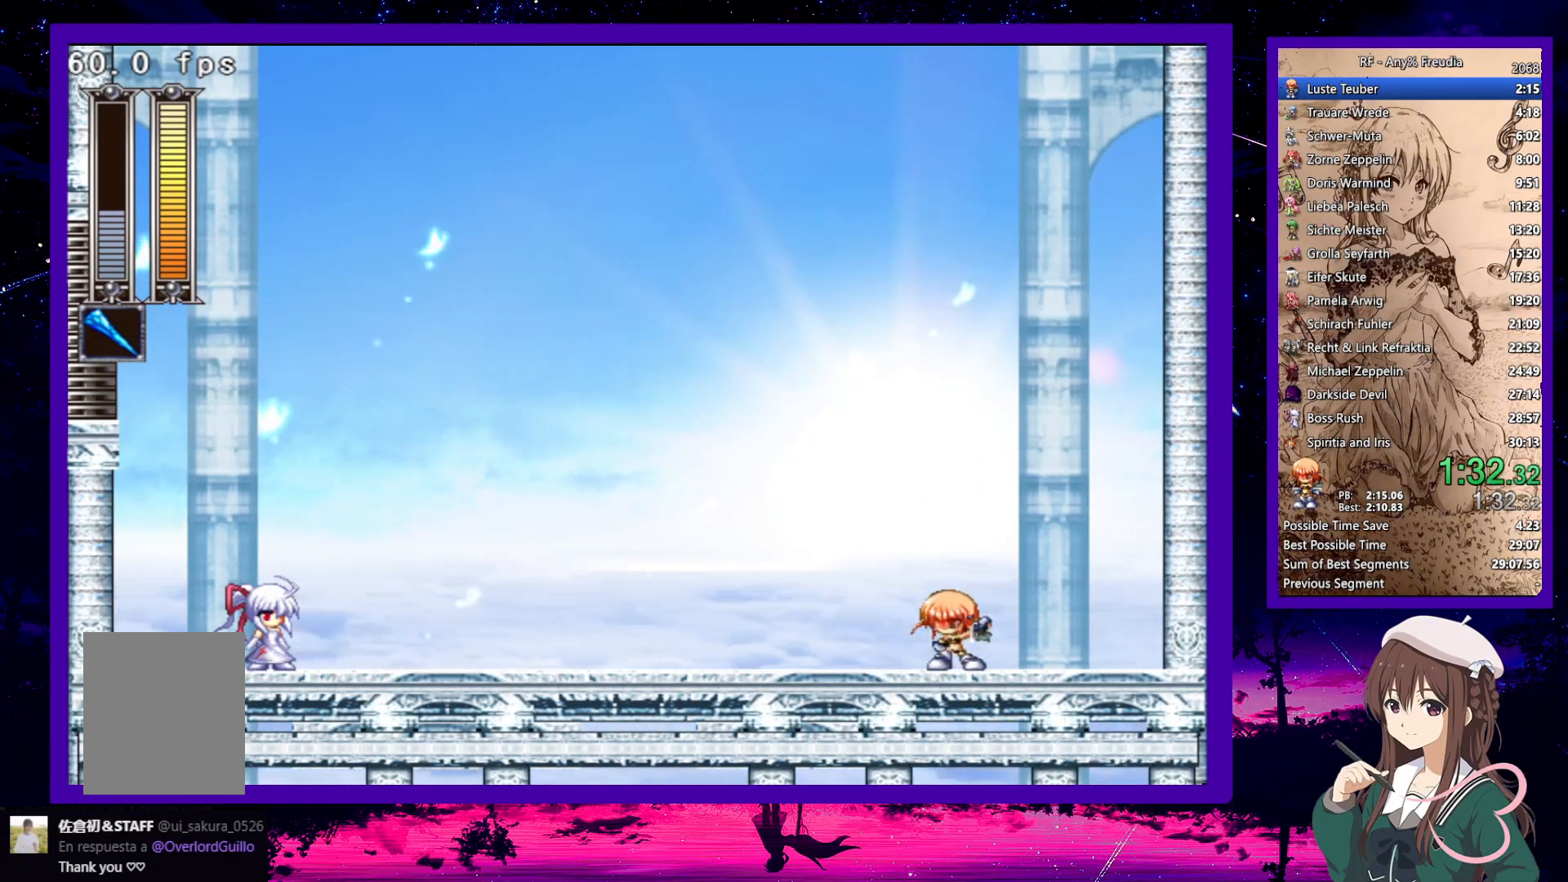
{"keys": [], "events": []}
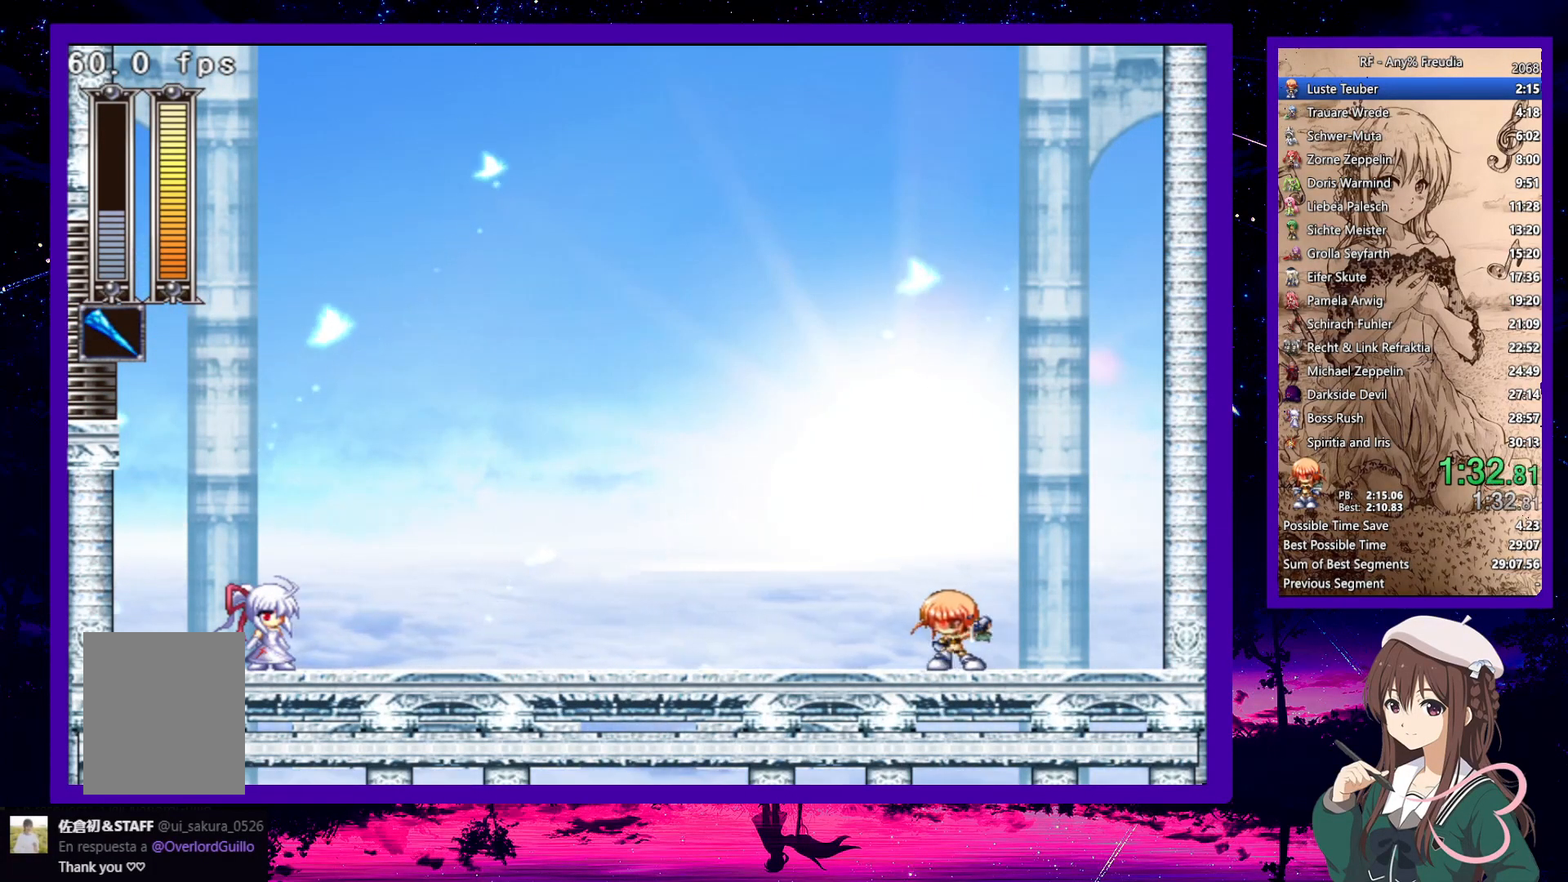
{"keys": [], "events": []}
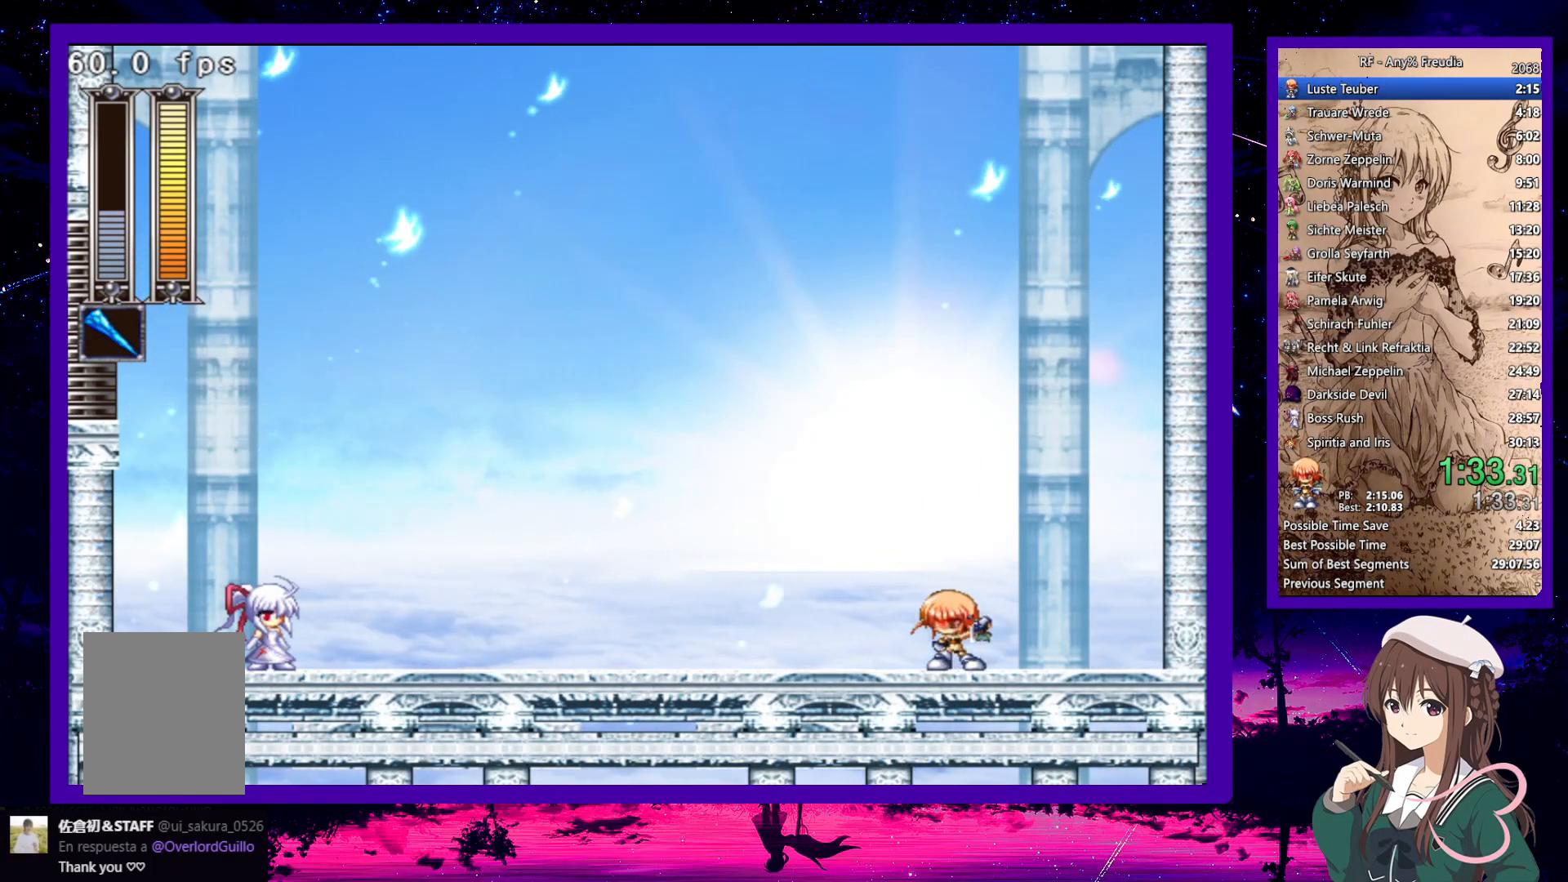
{"keys": [], "events": []}
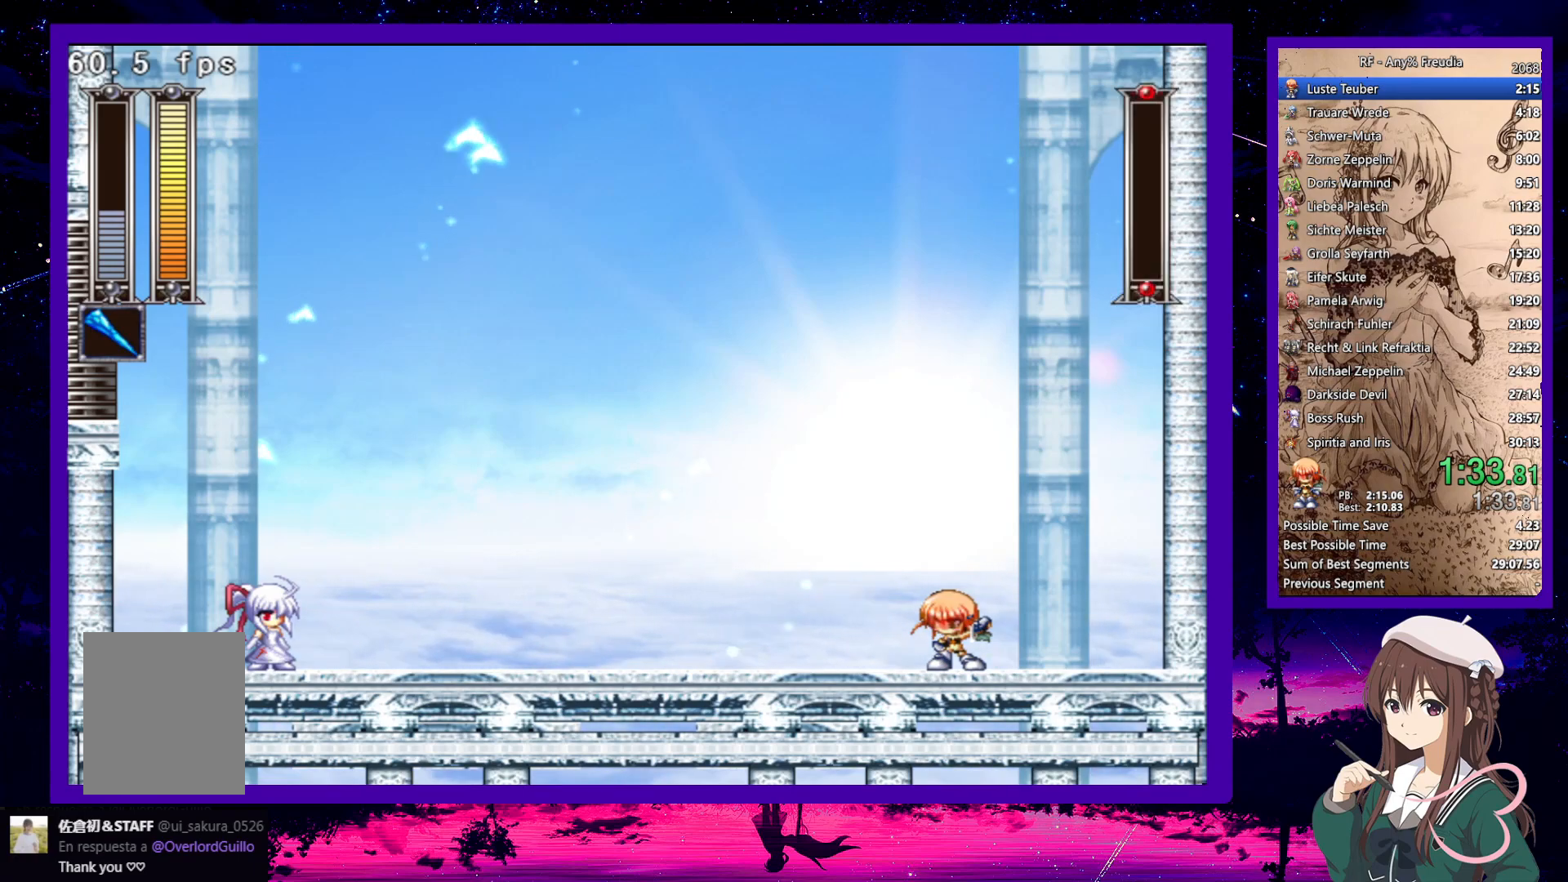
{"keys": [], "events": []}
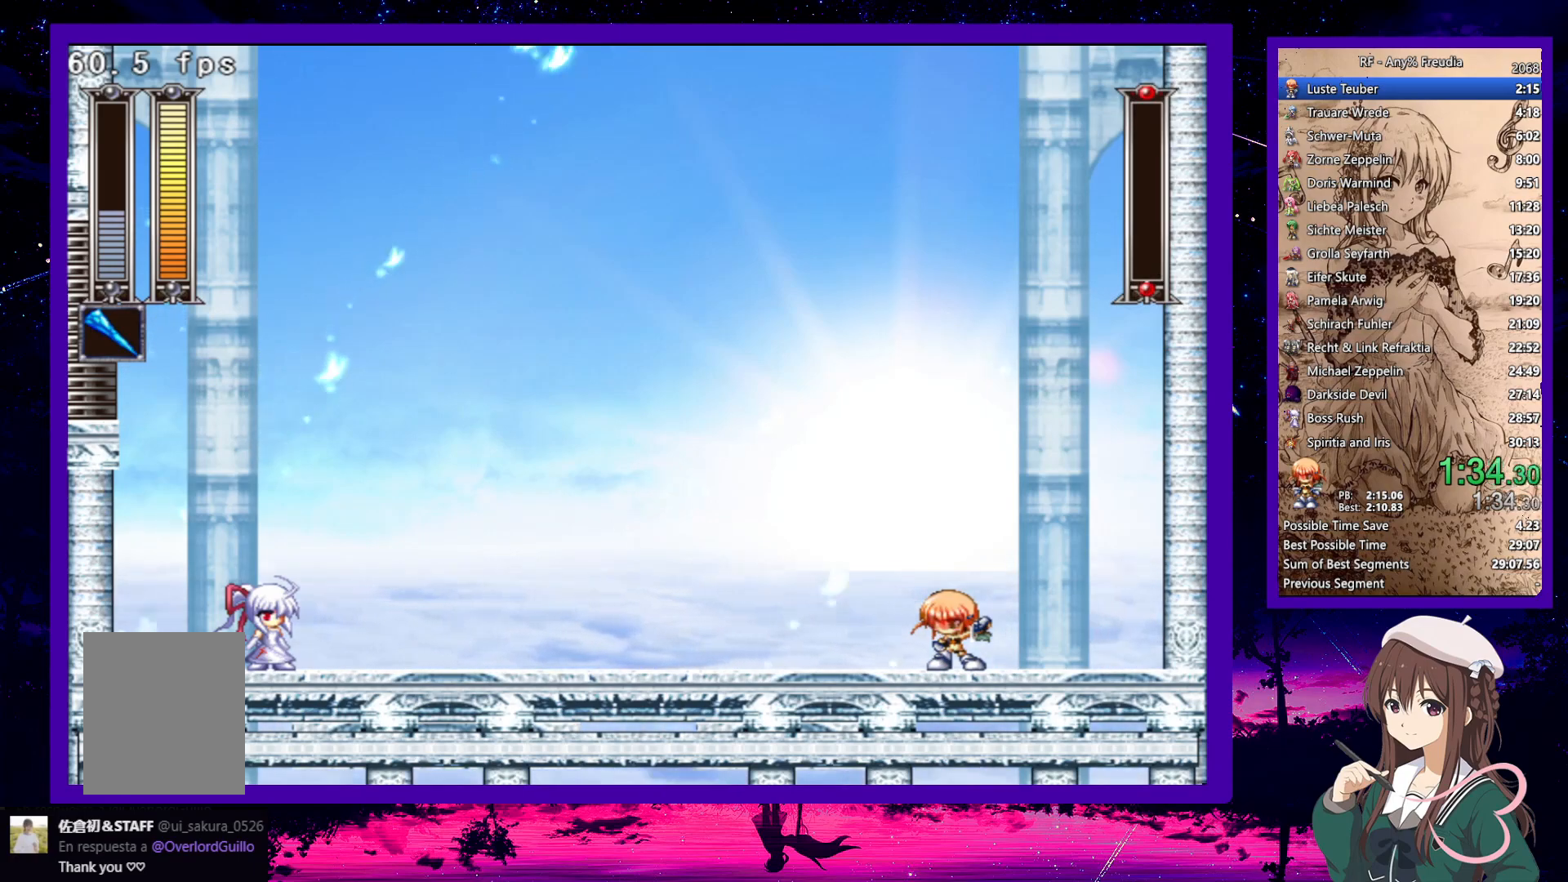
{"keys": ["right"], "events": [[500, "right", "down"]]}
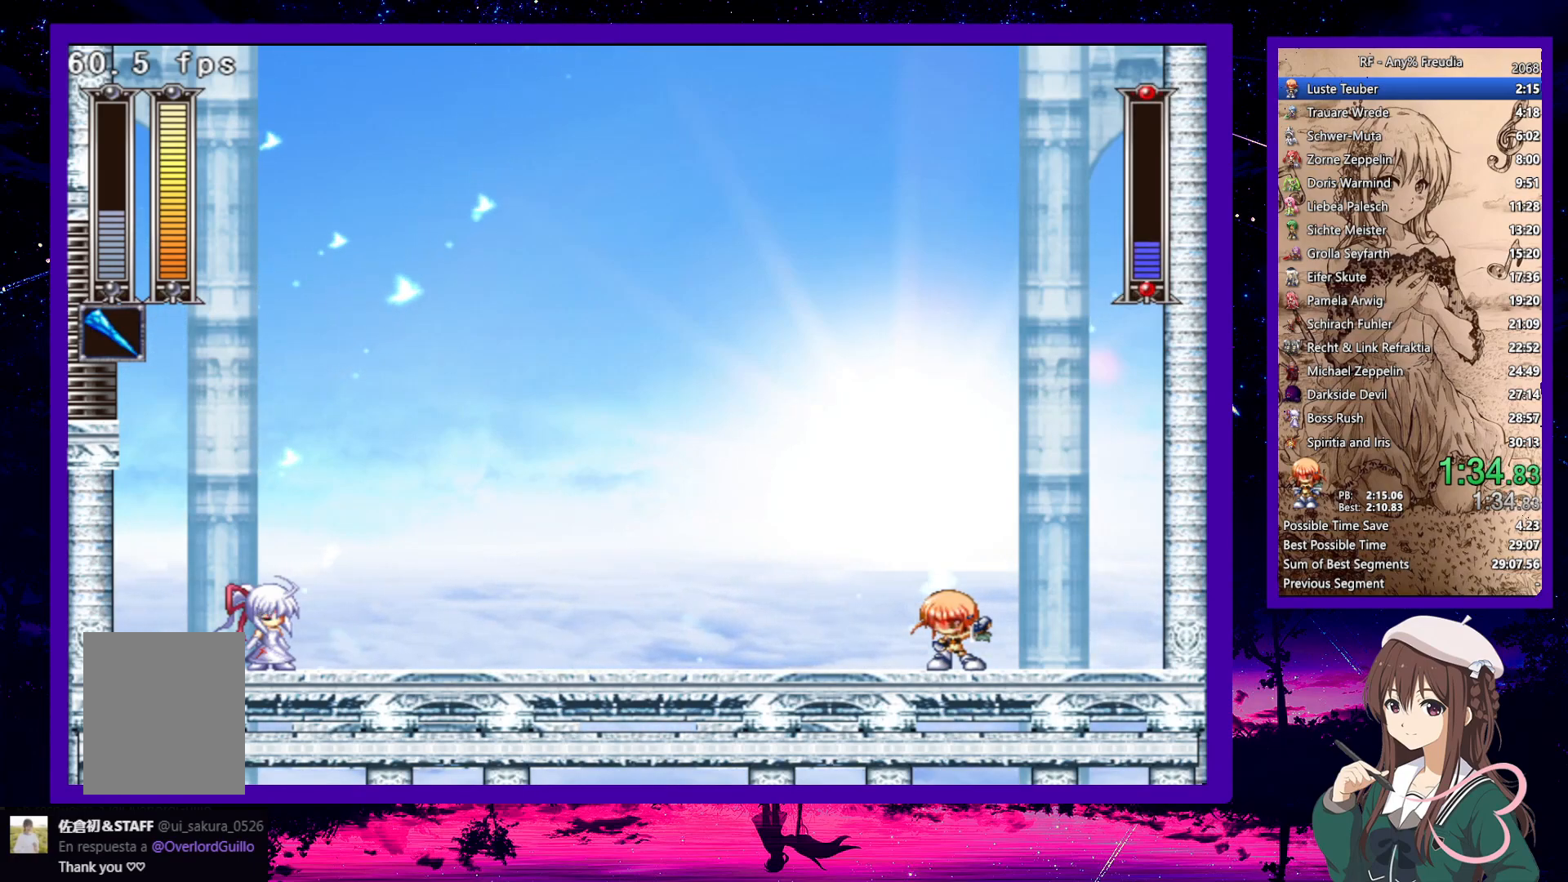
{"keys": ["right"], "events": []}
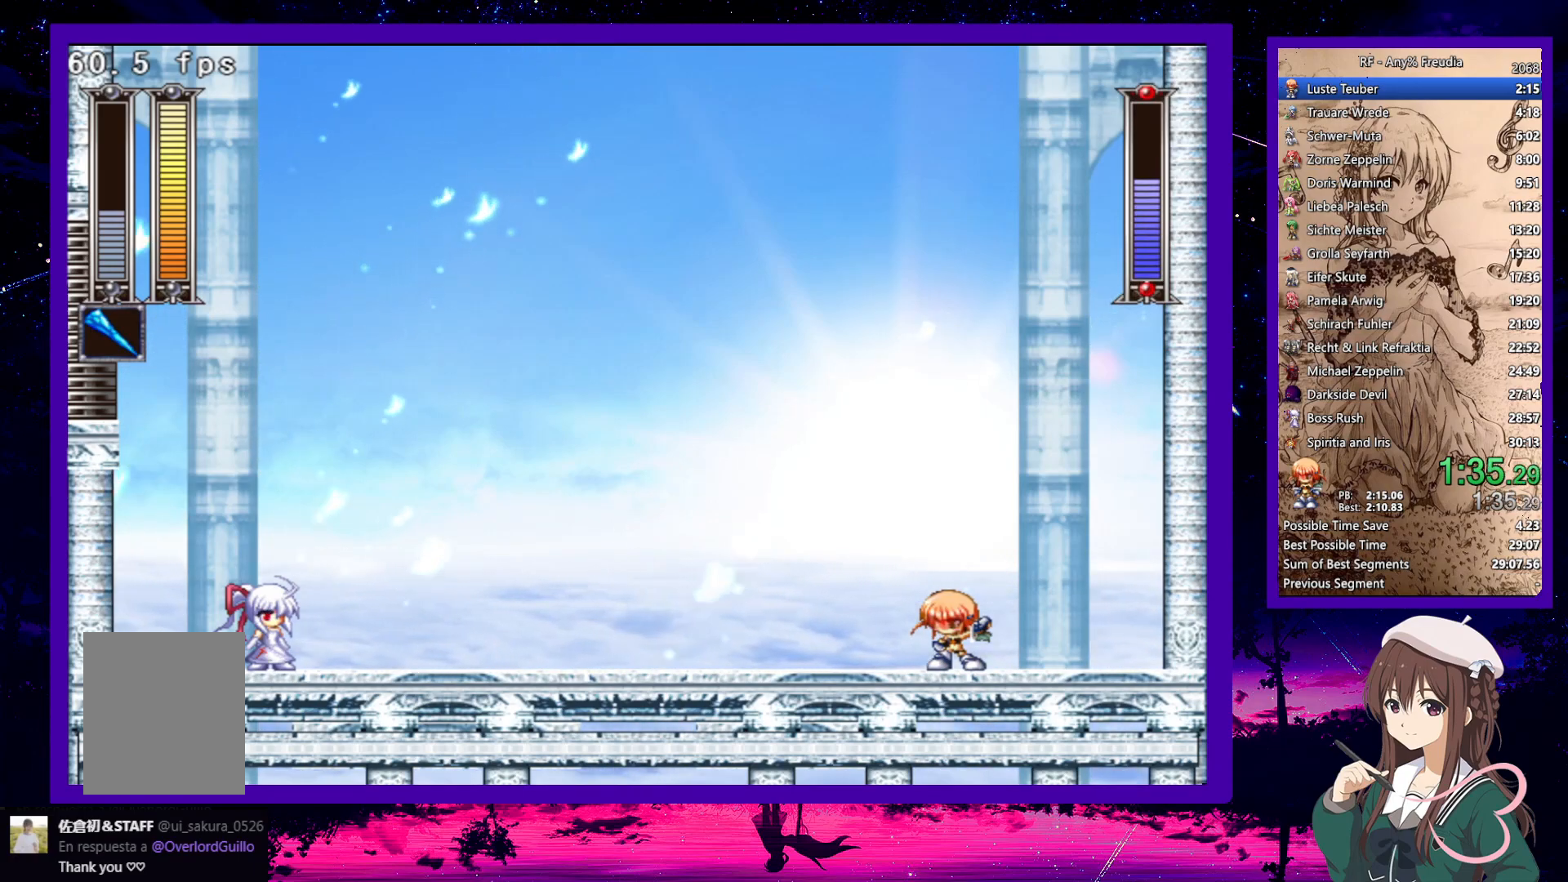
{"keys": ["right", "x"], "events": [[350, "x", "down"]]}
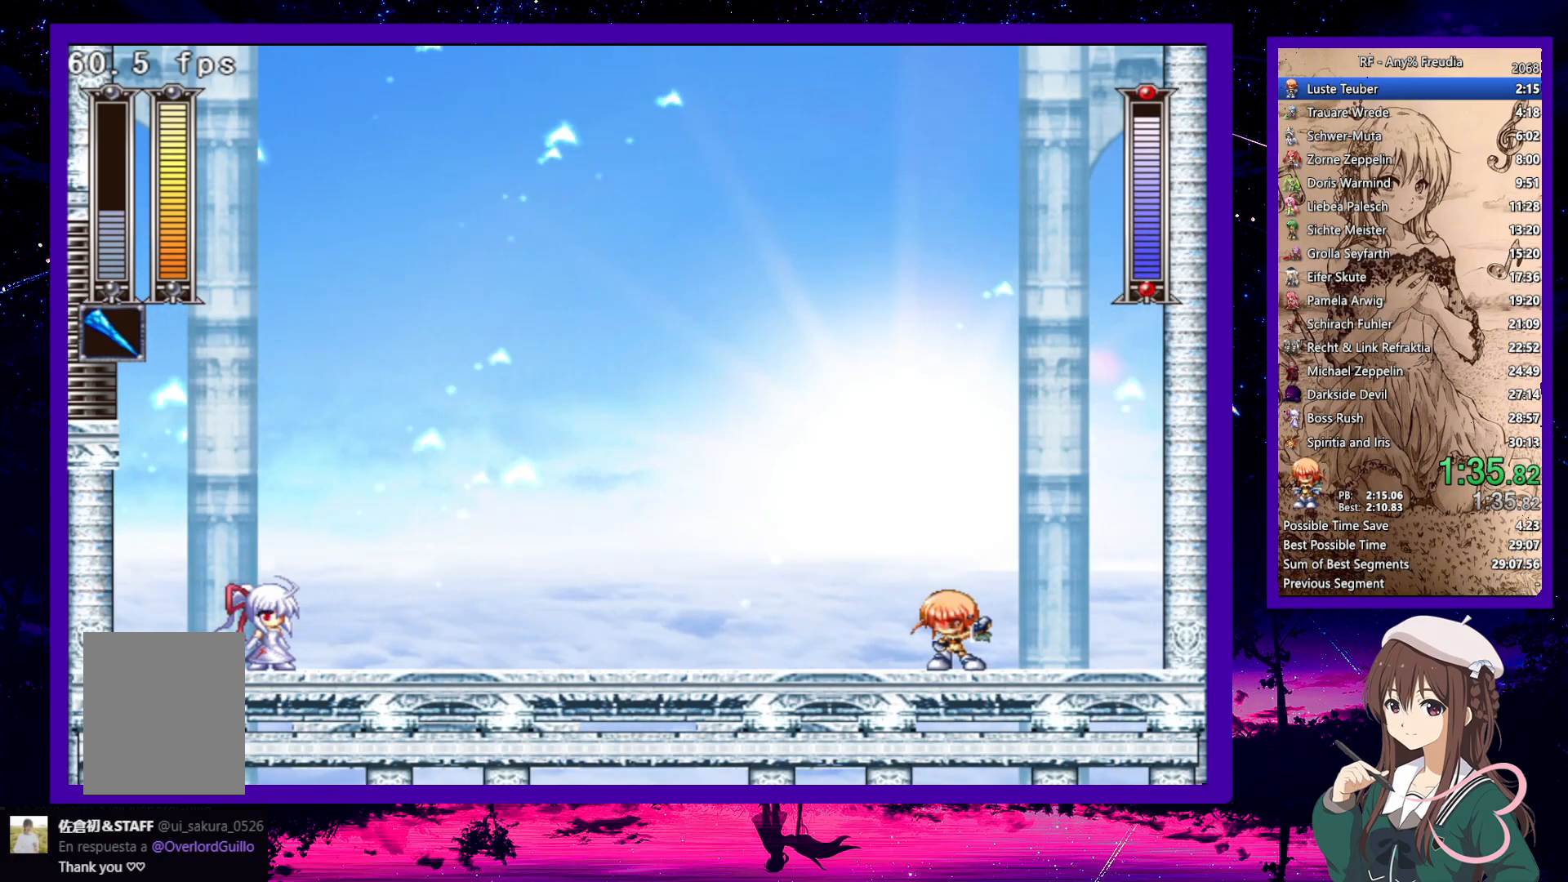
{"keys": ["right"], "events": [[467, "x", "up"]]}
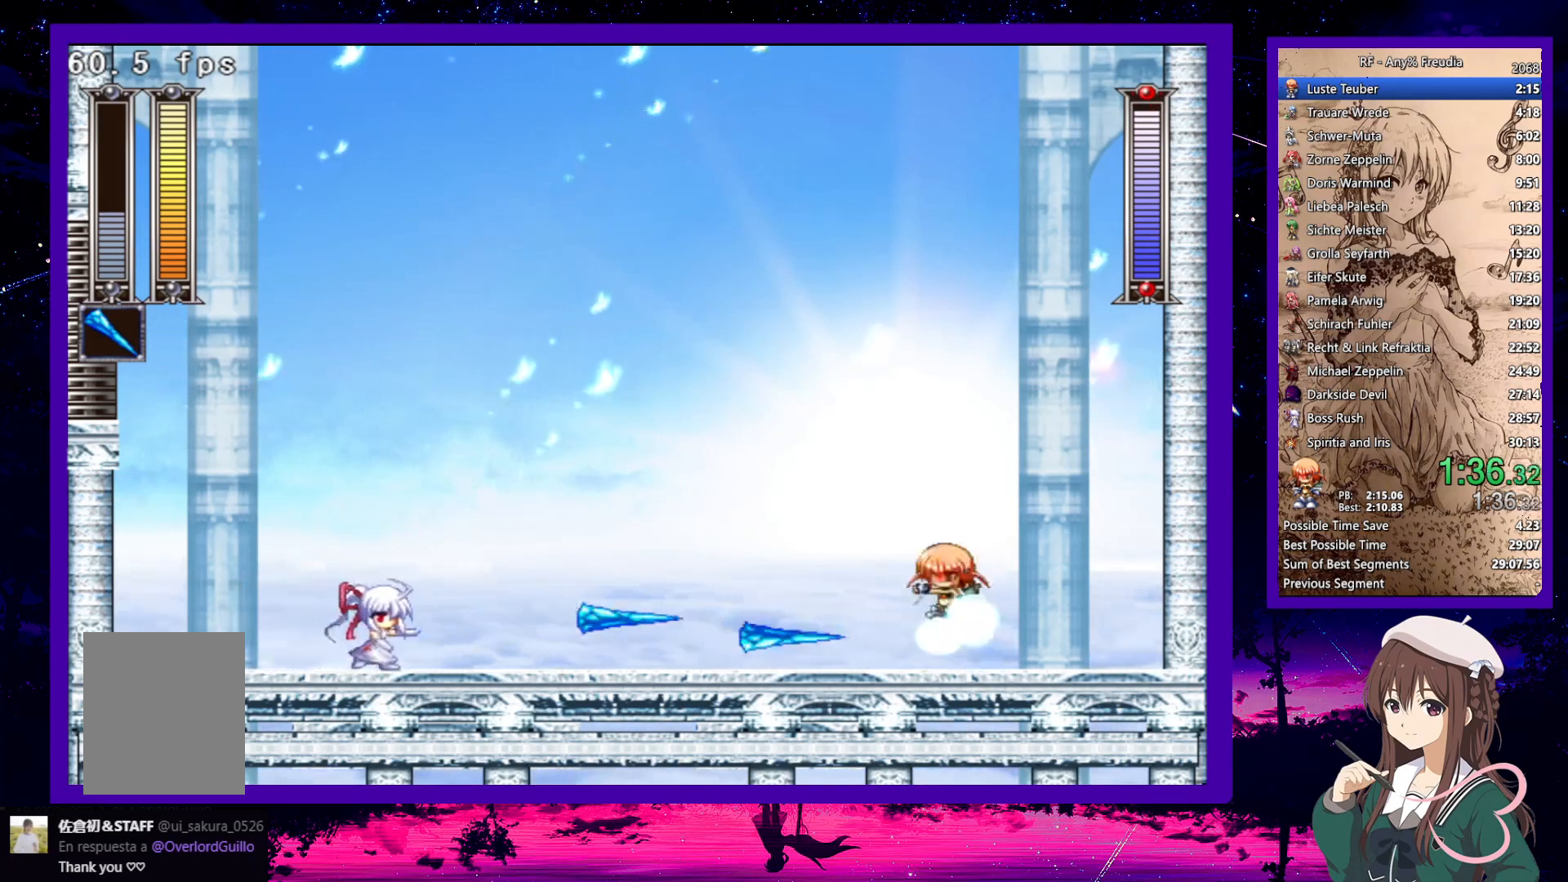
{"keys": ["right", "x"], "events": [[383, "x", "down"]]}
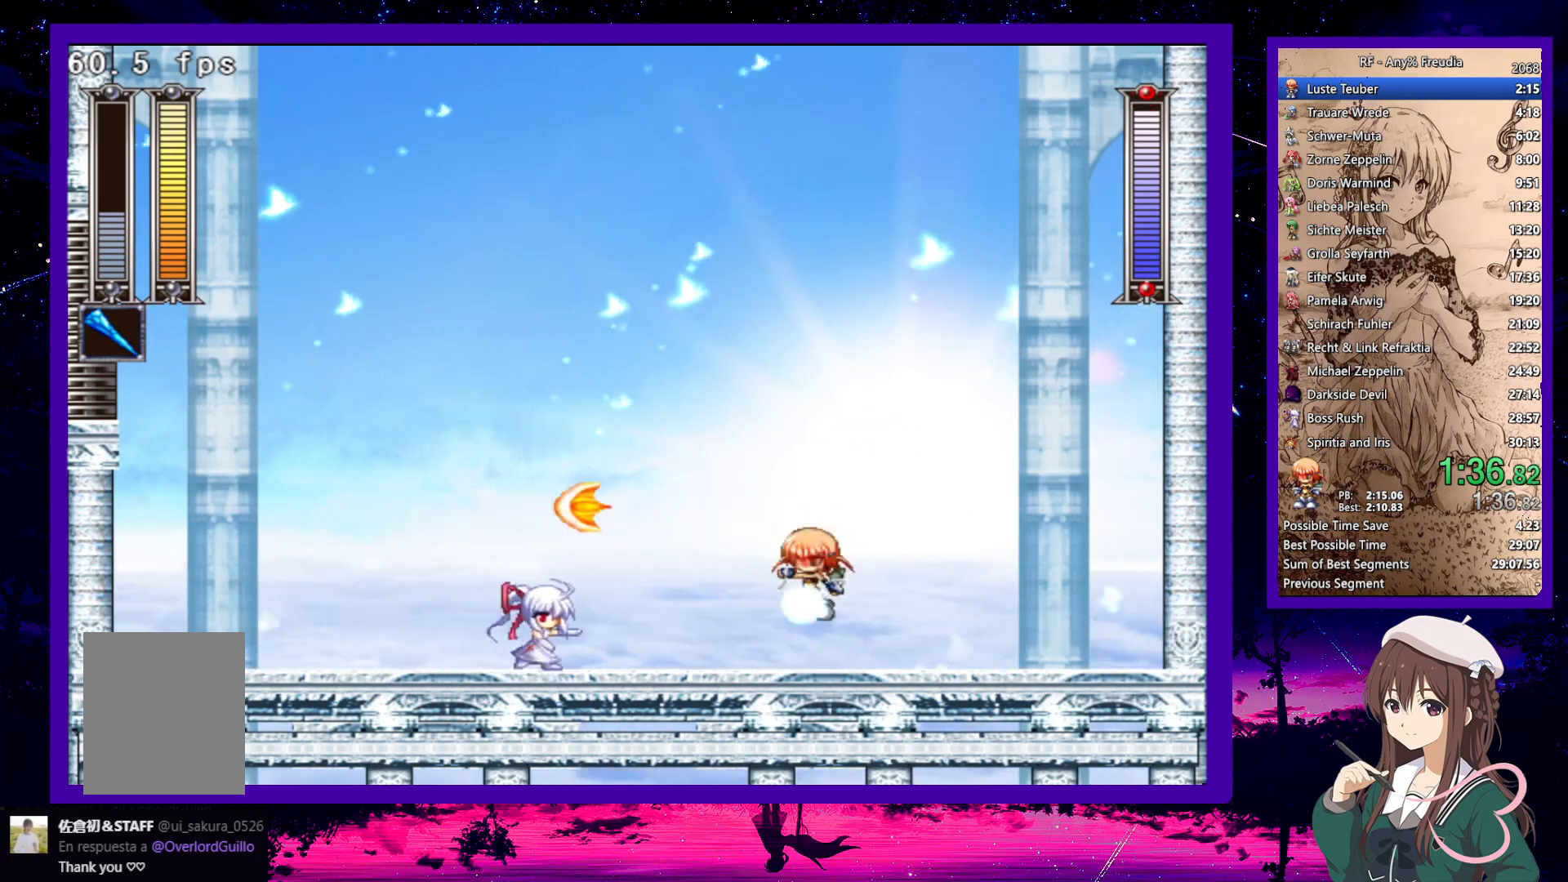
{"keys": ["right"], "events": [[400, "x", "up"]]}